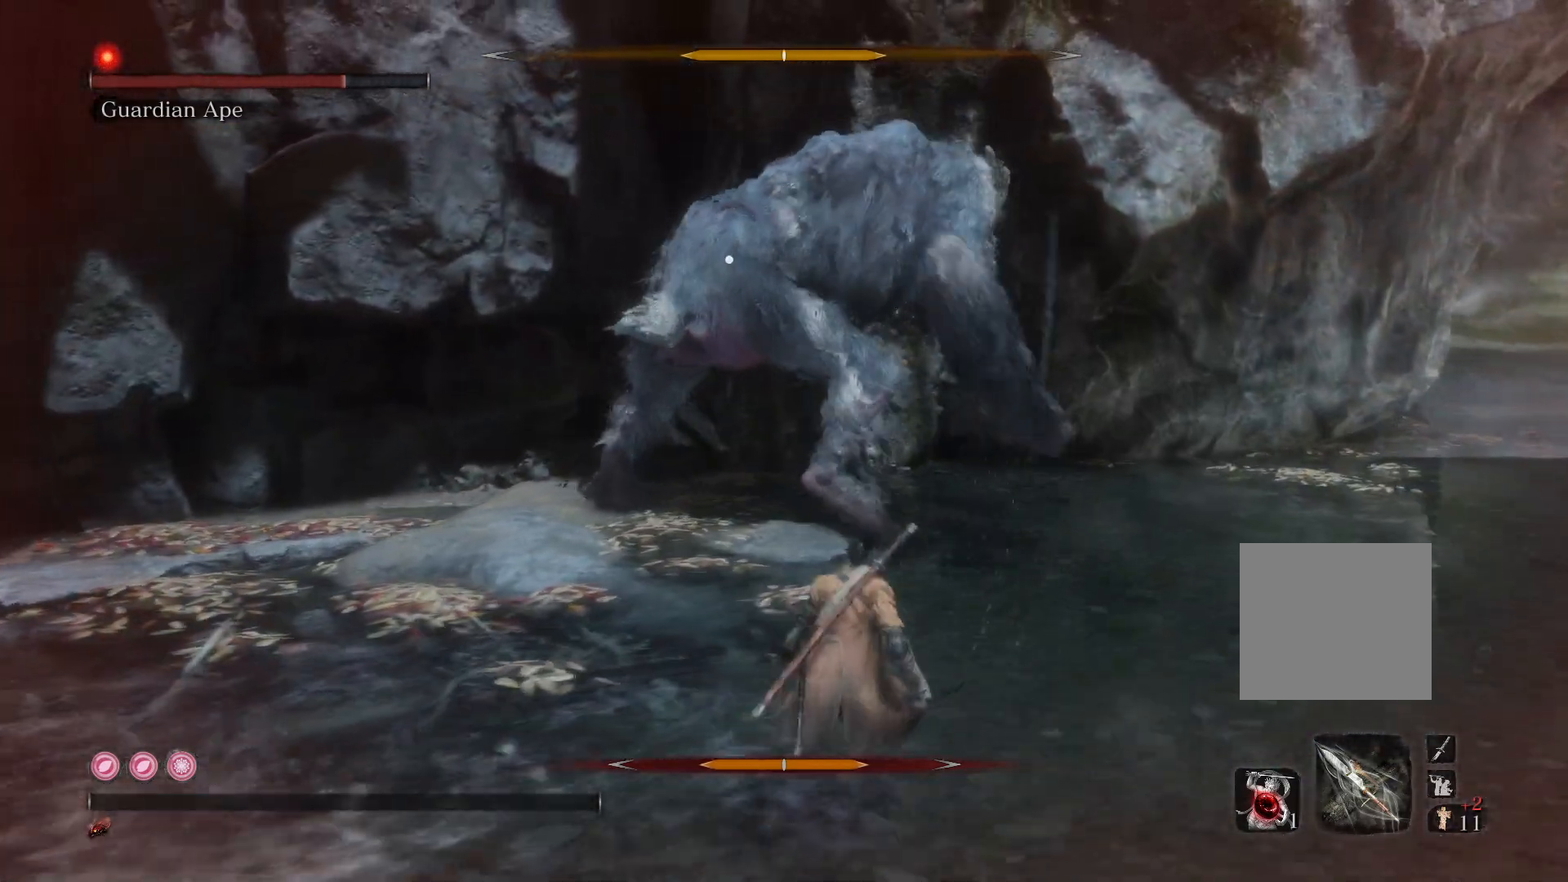
Gameplay with a controller (Xbox layout); each line is a JSON object with the inputs held at the frame after it. "events" lists button and stick changes between this image and that frame as [ms after this image, input, new state], when the widget could be followed in between.
{"buttons": [], "left_stick": "right", "right_stick": "center", "events": [[267, "left_stick", "right"]]}
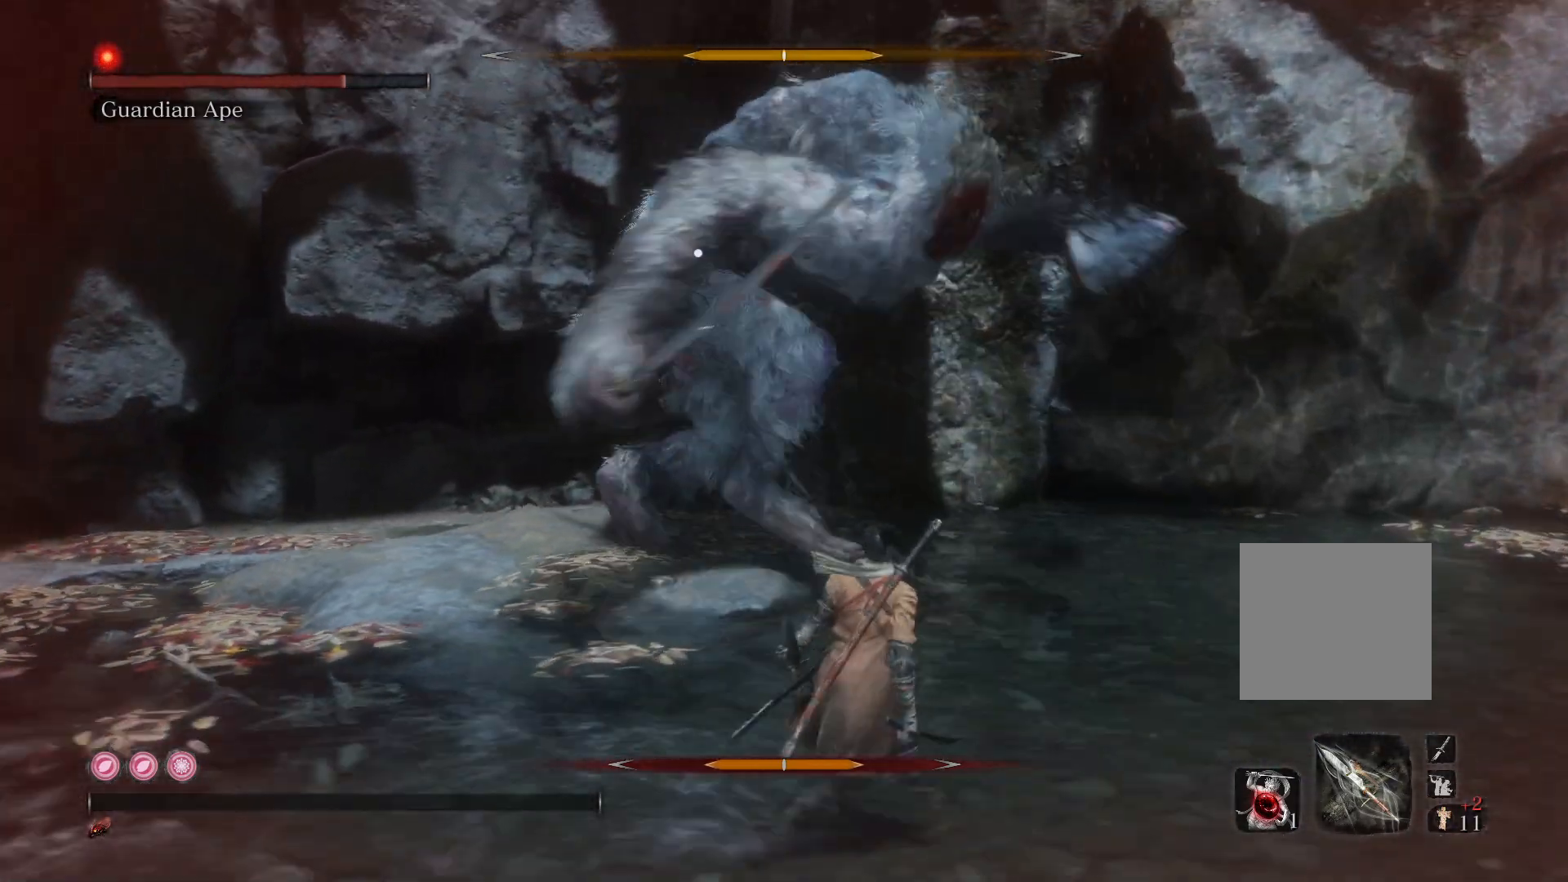
{"buttons": [], "left_stick": "down", "right_stick": "center", "events": [[250, "left_stick", "down-right"], [383, "left_stick", "down"]]}
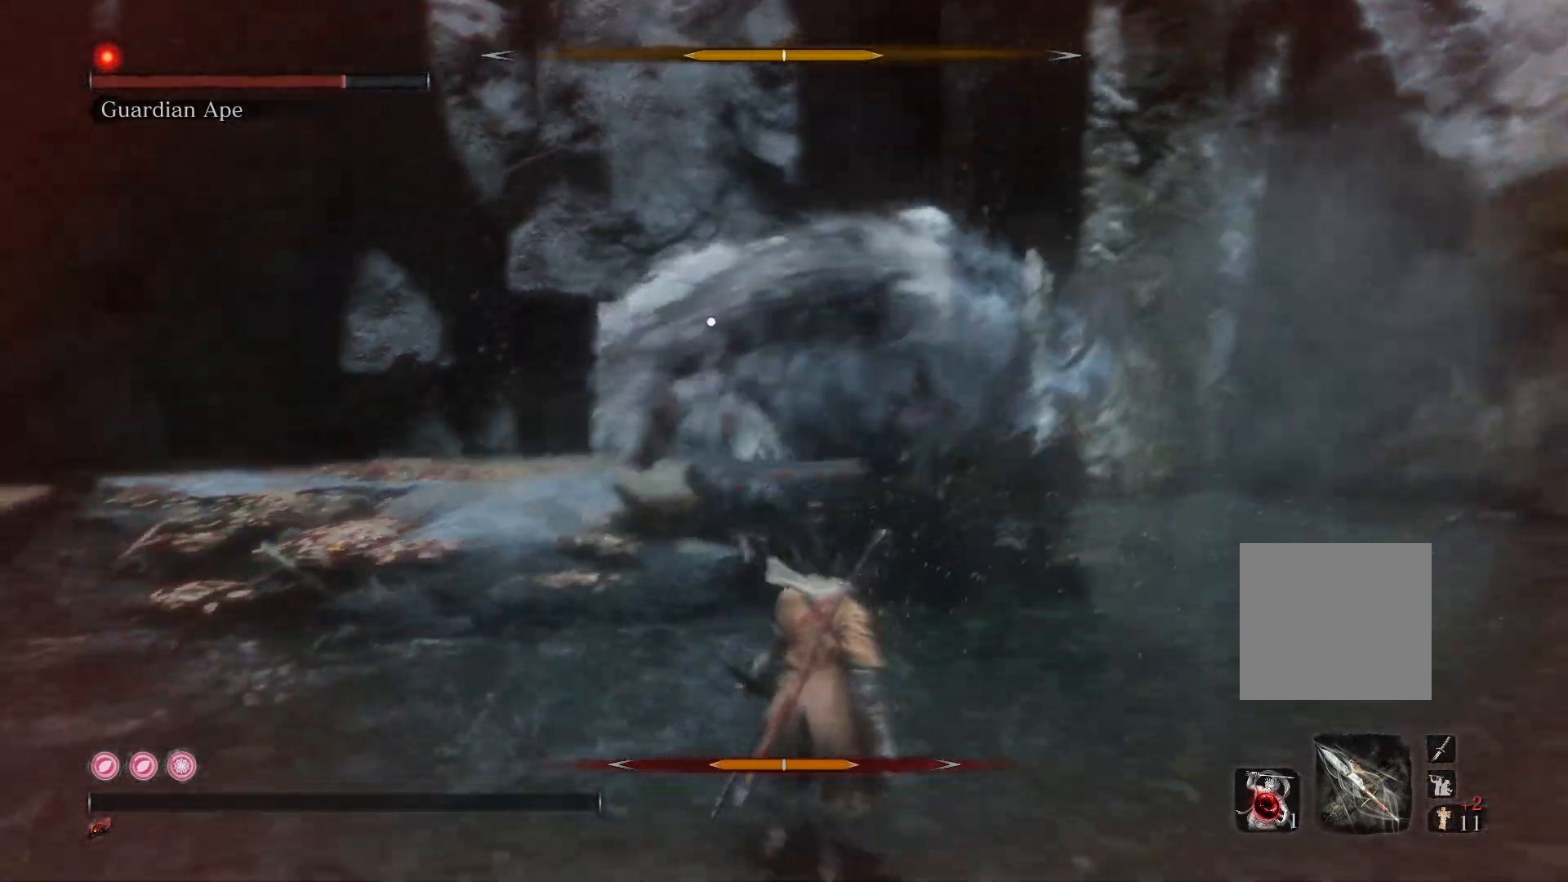
{"buttons": ["B"], "left_stick": "down", "right_stick": "center", "events": [[117, "B", "down"]]}
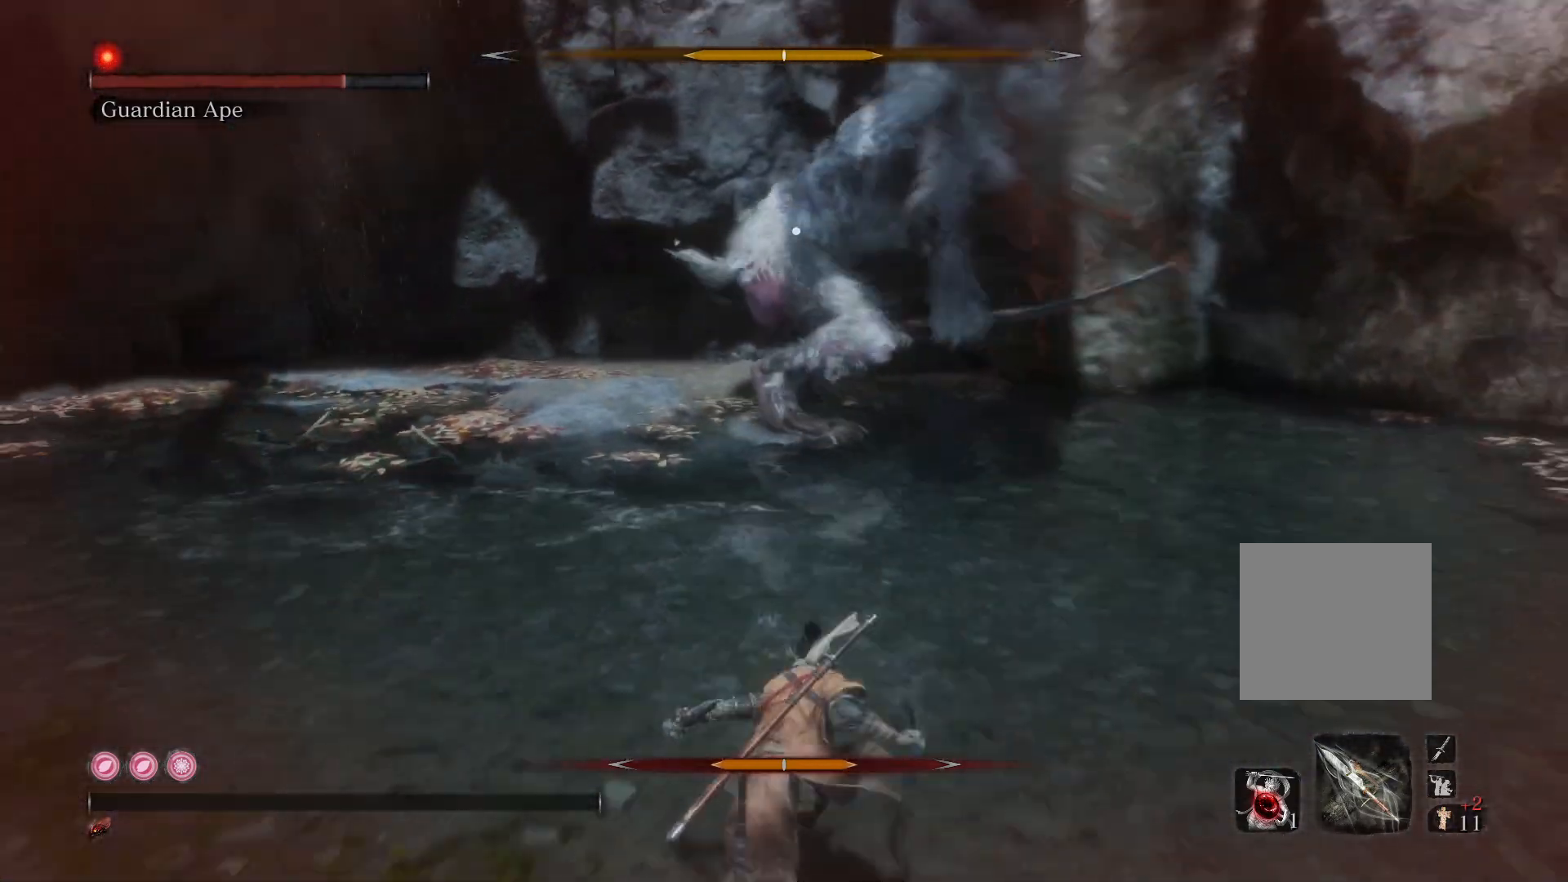
{"buttons": ["B"], "left_stick": "down", "right_stick": "center", "events": []}
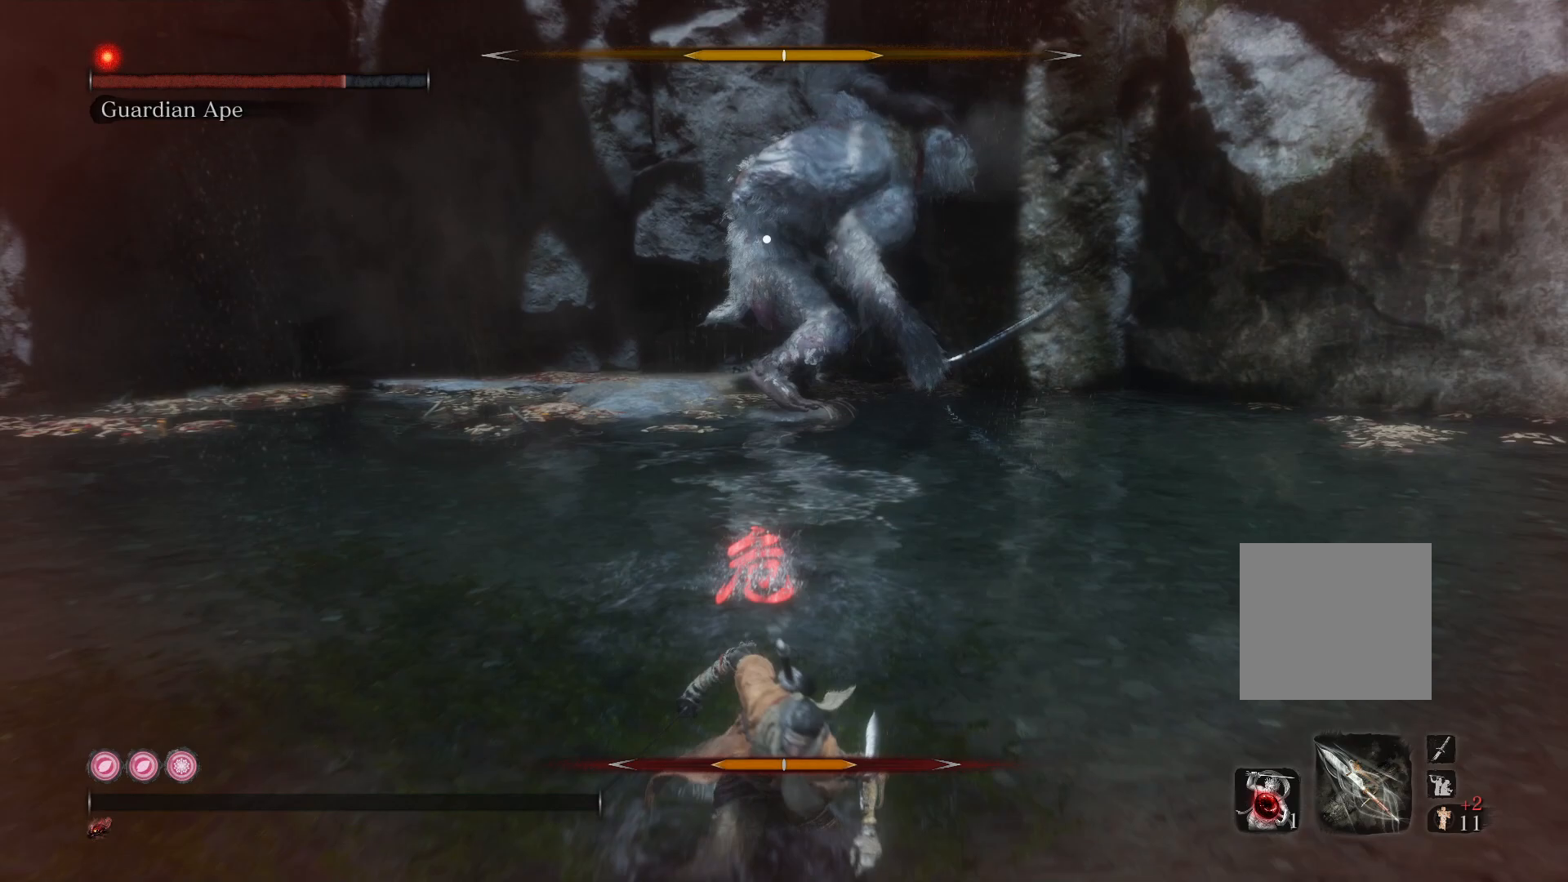
{"buttons": ["B"], "left_stick": "down", "right_stick": "center", "events": []}
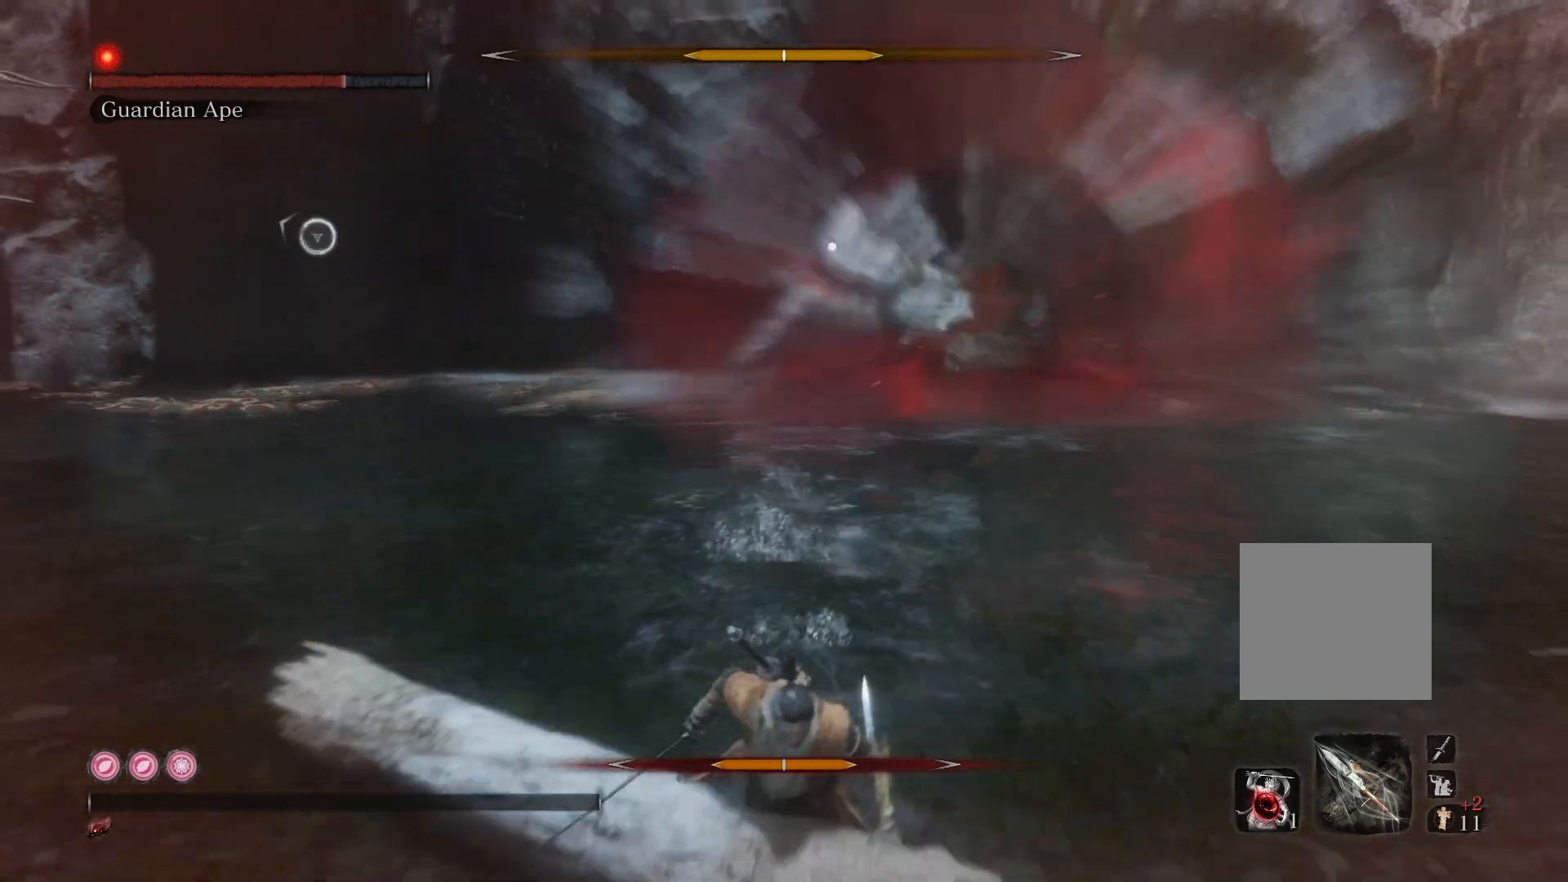
{"buttons": [], "left_stick": "center", "right_stick": "center", "events": [[50, "B", "up"], [50, "left_stick", "center"]]}
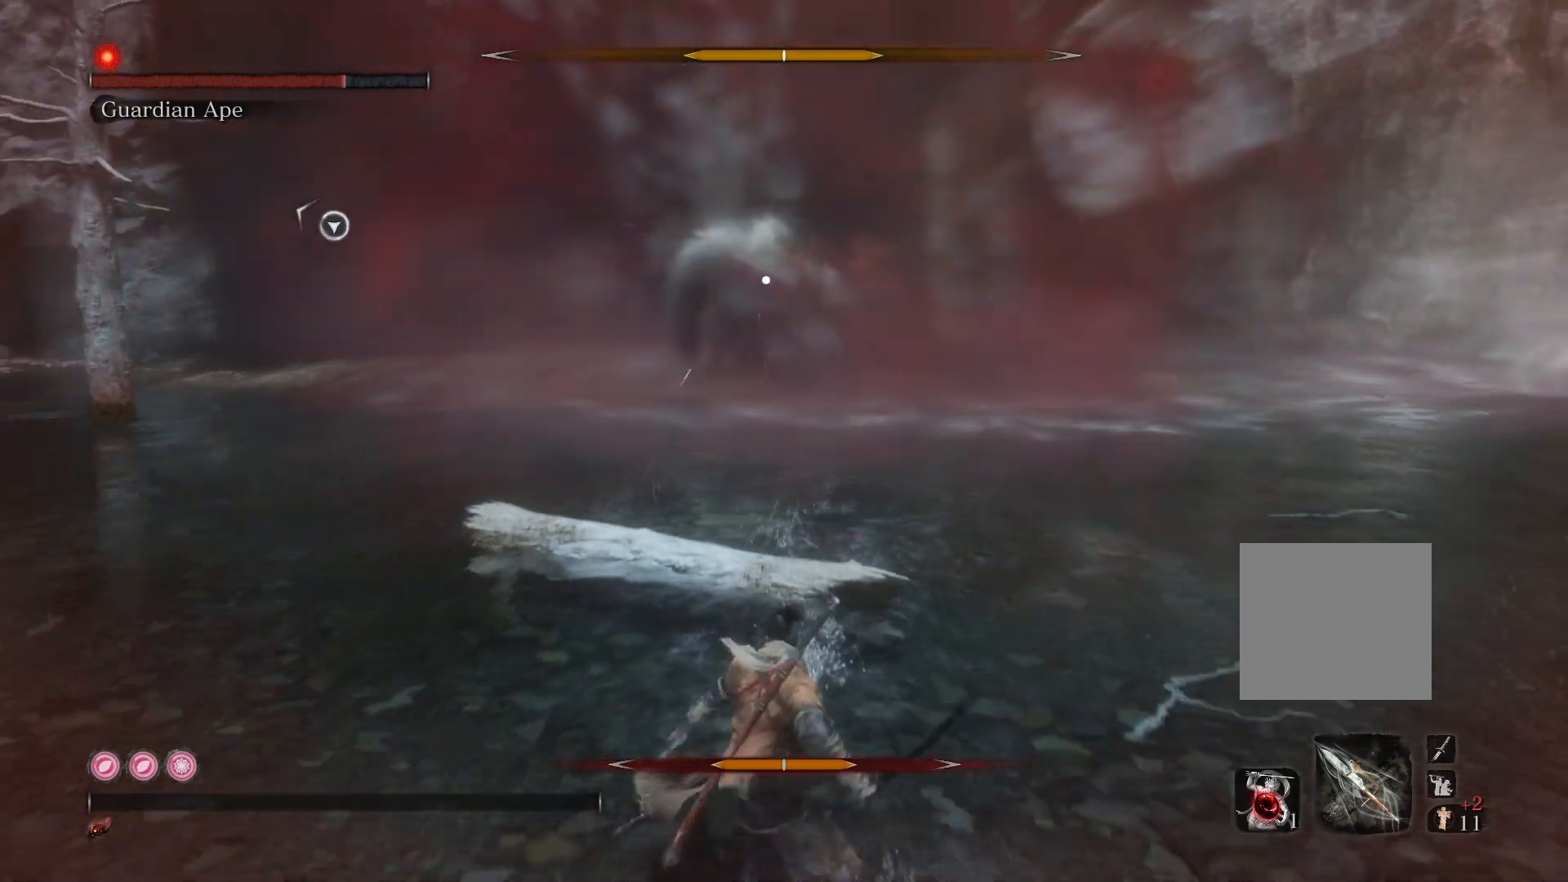
{"buttons": [], "left_stick": "center", "right_stick": "center", "events": []}
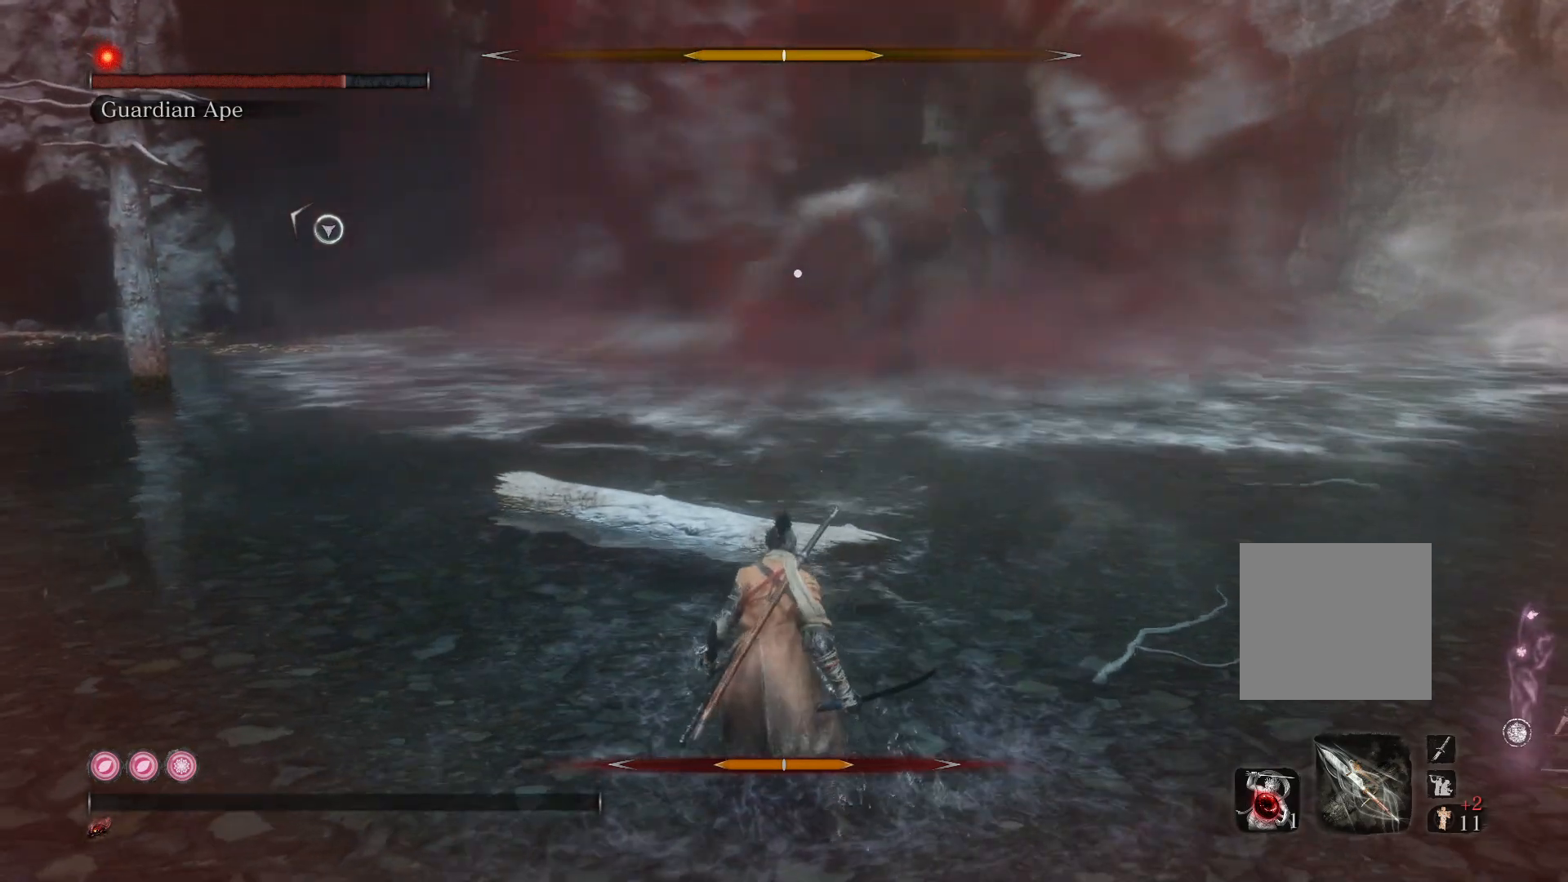
{"buttons": [], "left_stick": "center", "right_stick": "center", "events": []}
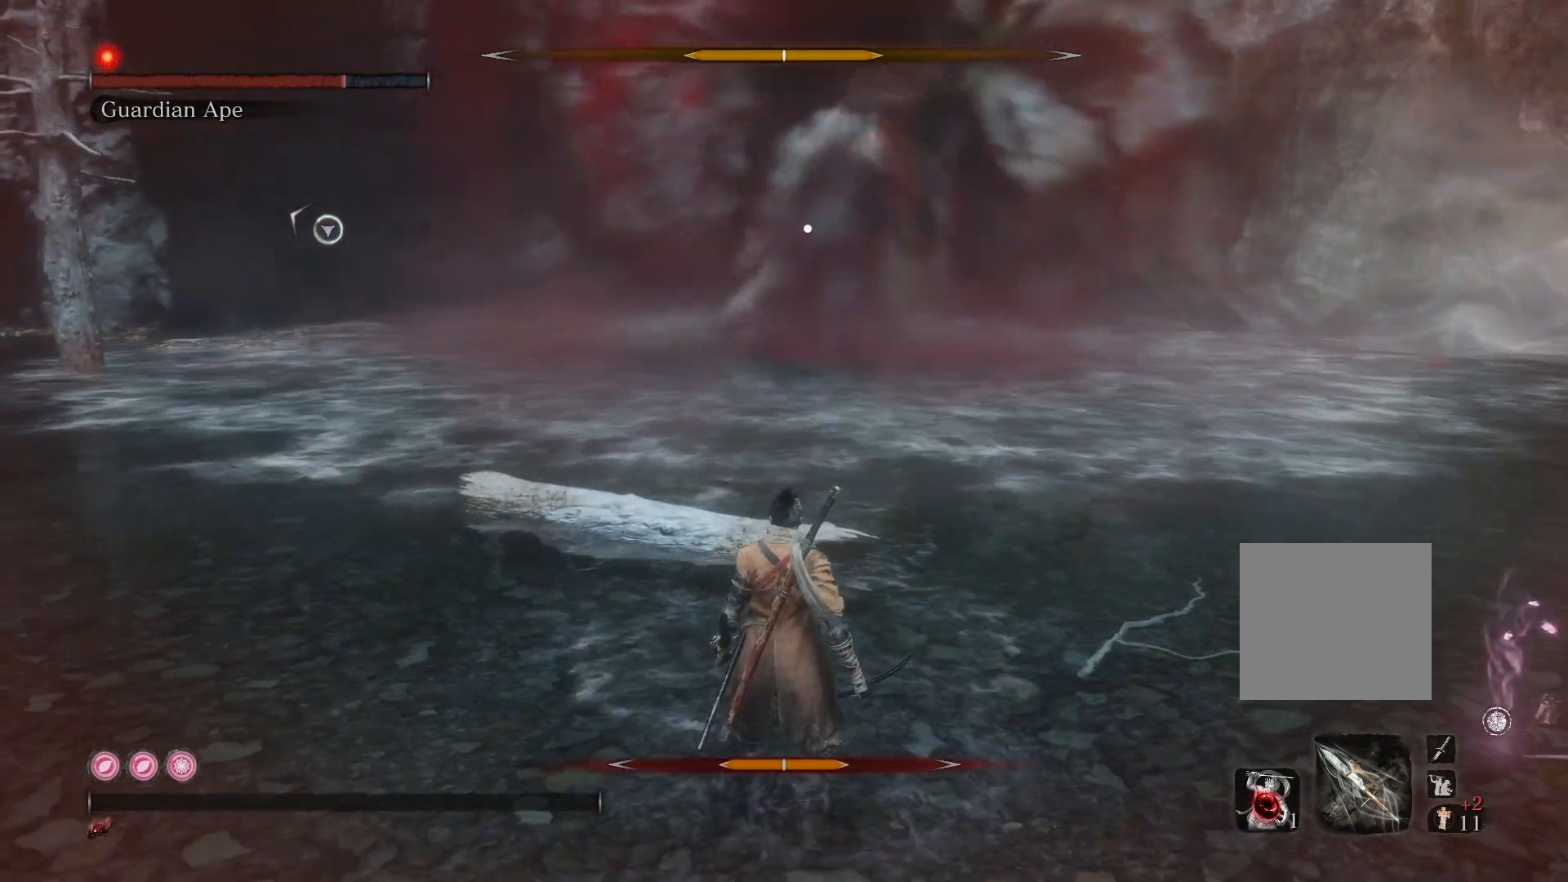
{"buttons": [], "left_stick": "center", "right_stick": "center", "events": []}
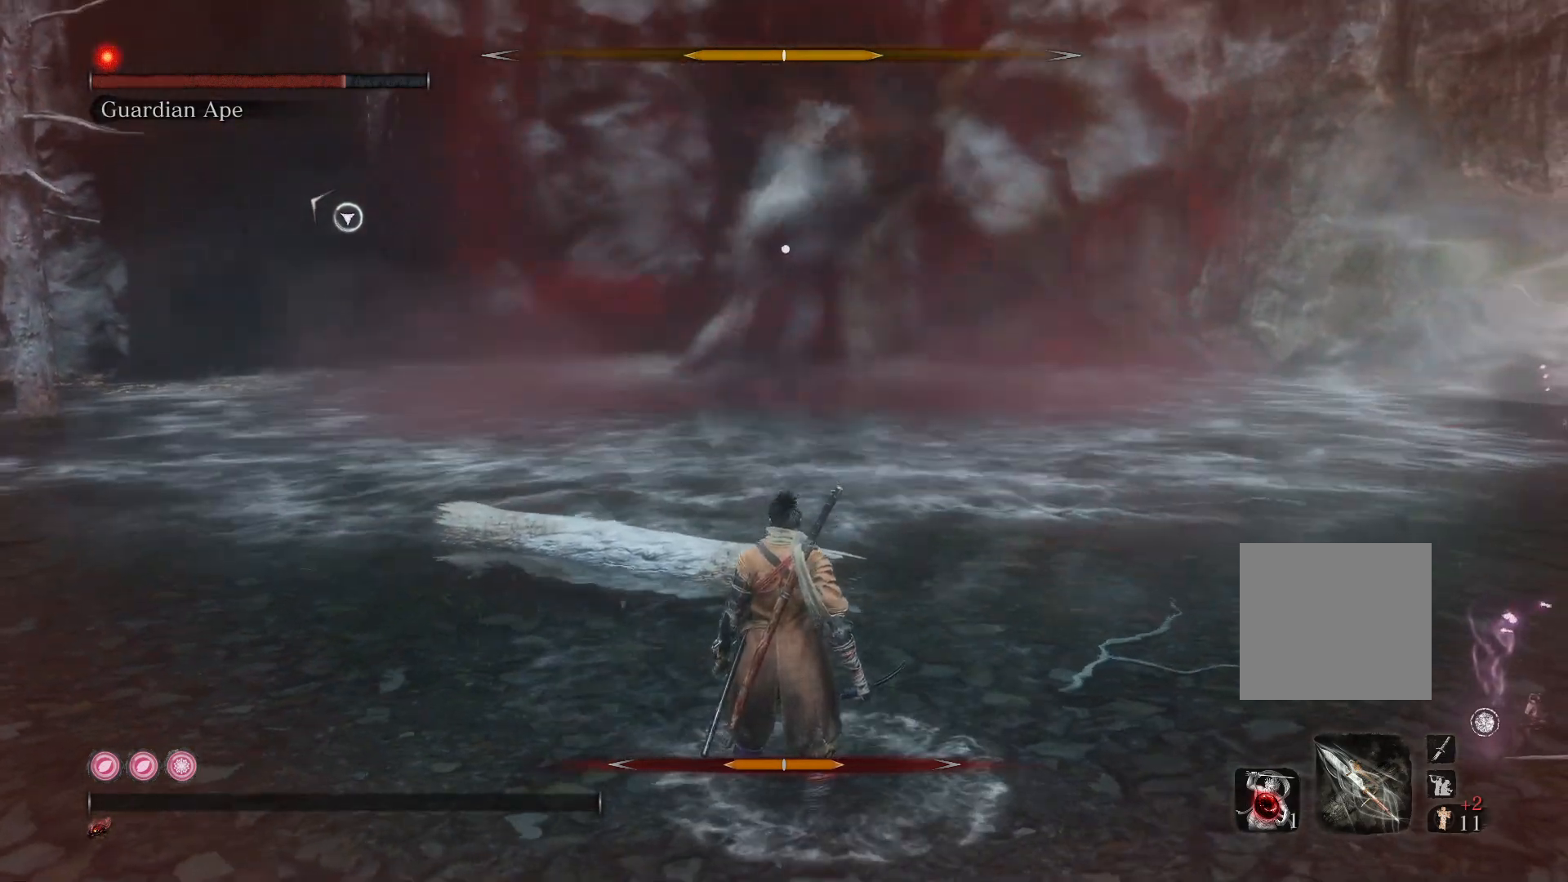
{"buttons": [], "left_stick": "center", "right_stick": "center", "events": []}
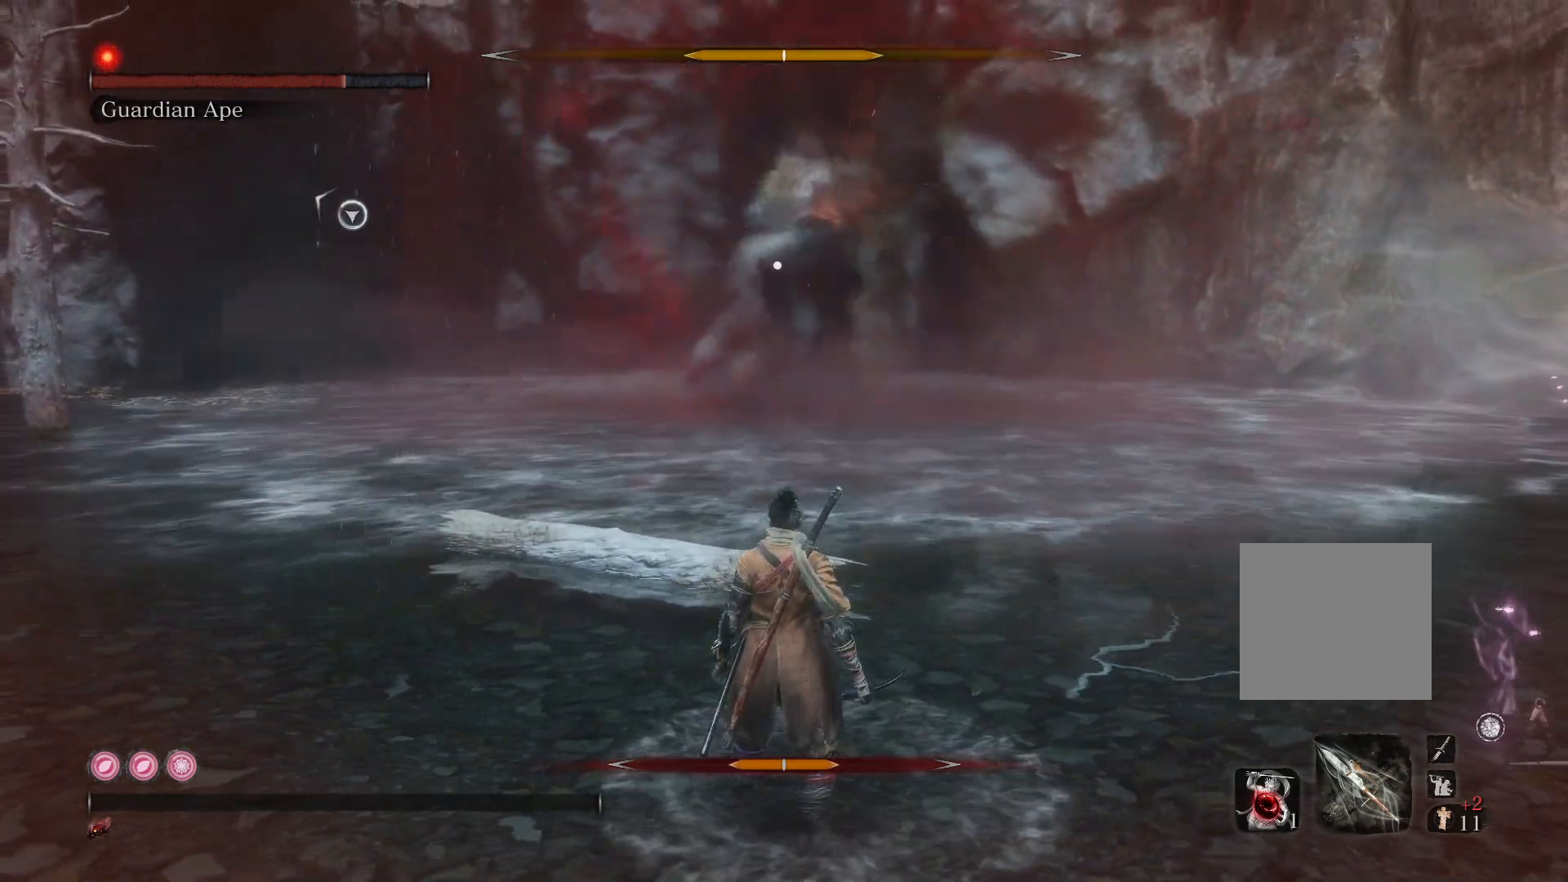
{"buttons": [], "left_stick": "up", "right_stick": "center", "events": [[167, "left_stick", "up"]]}
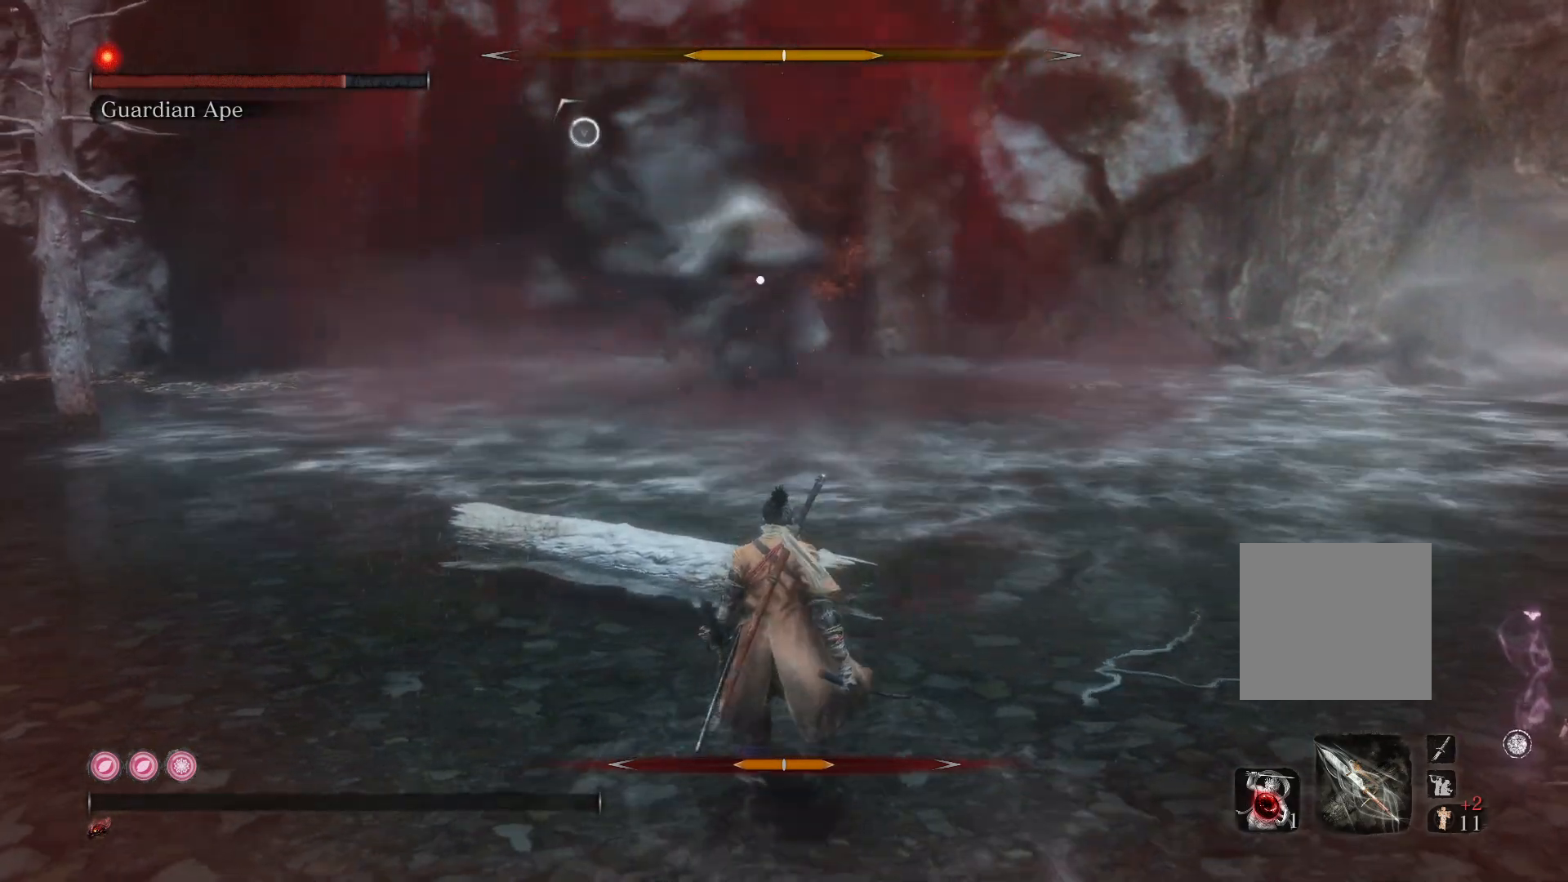
{"buttons": [], "left_stick": "up", "right_stick": "center", "events": []}
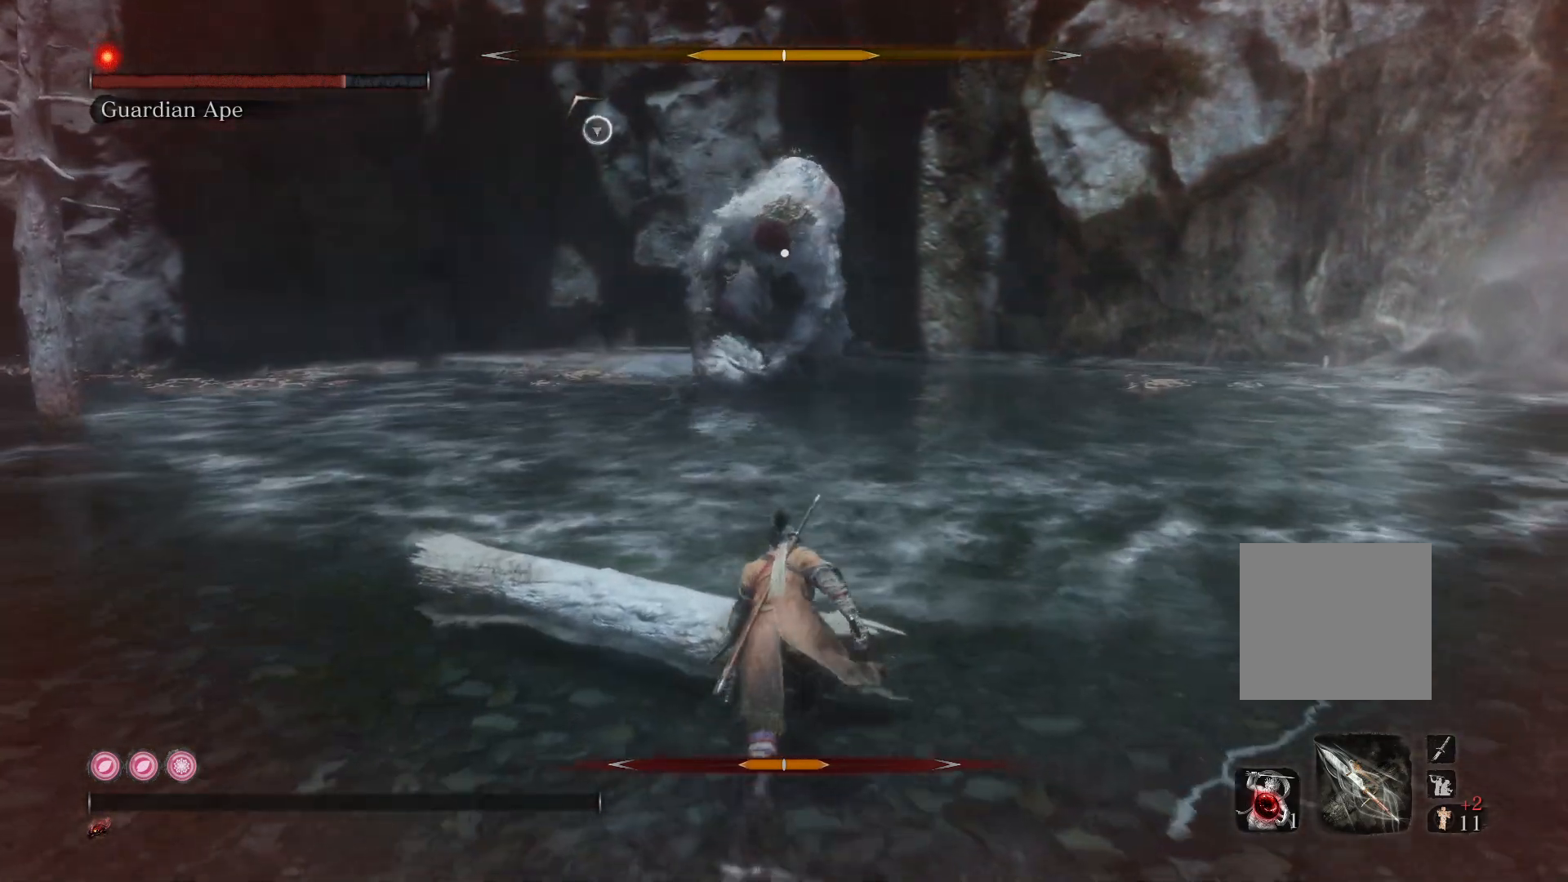
{"buttons": [], "left_stick": "up", "right_stick": "center", "events": []}
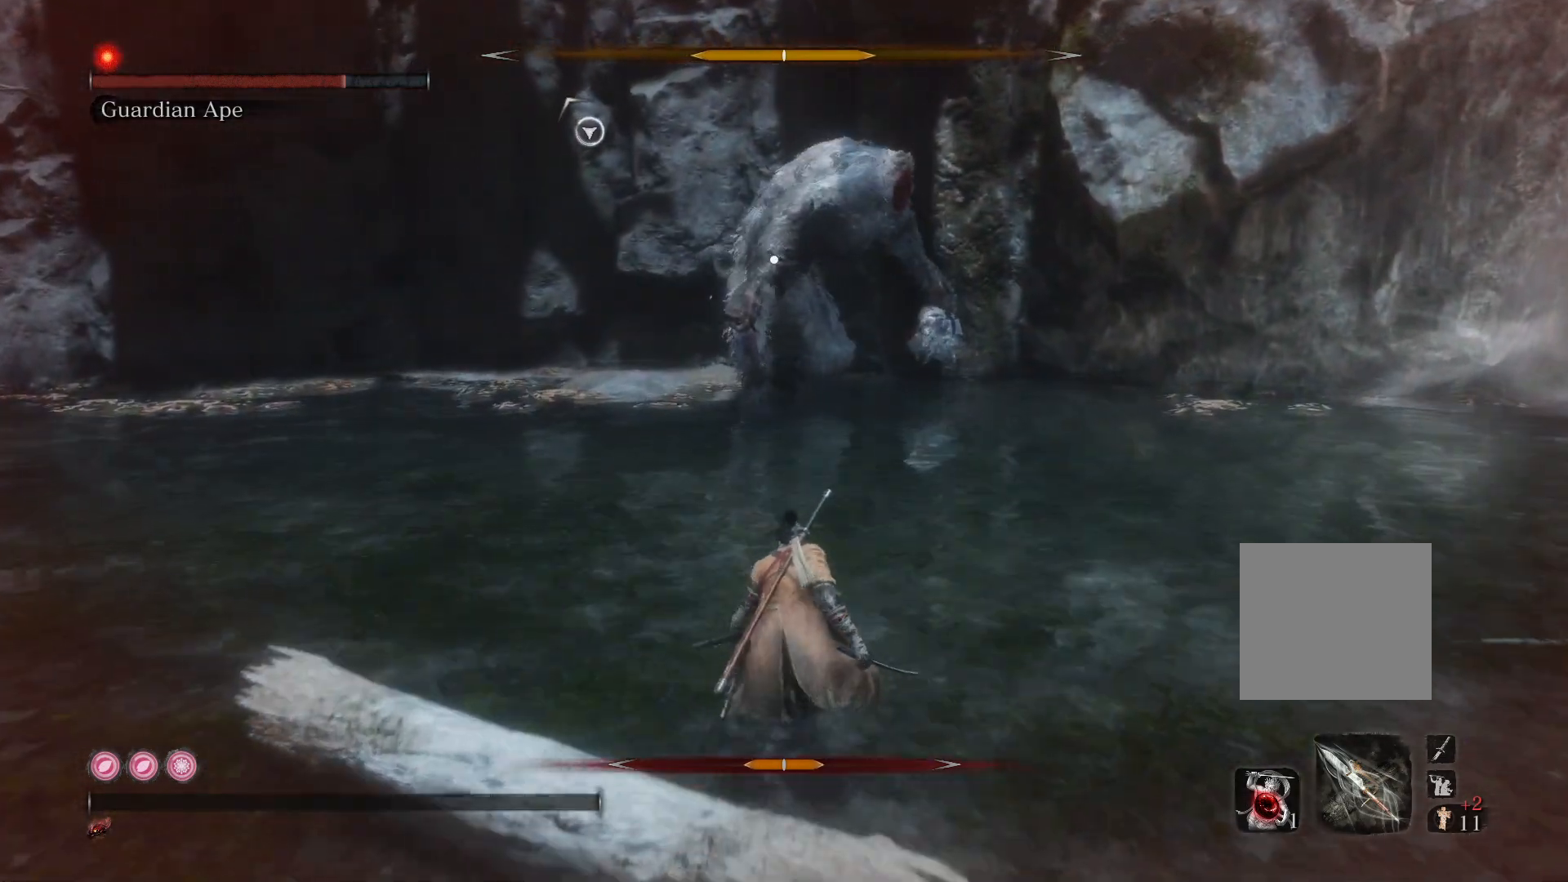
{"buttons": [], "left_stick": "up", "right_stick": "center", "events": []}
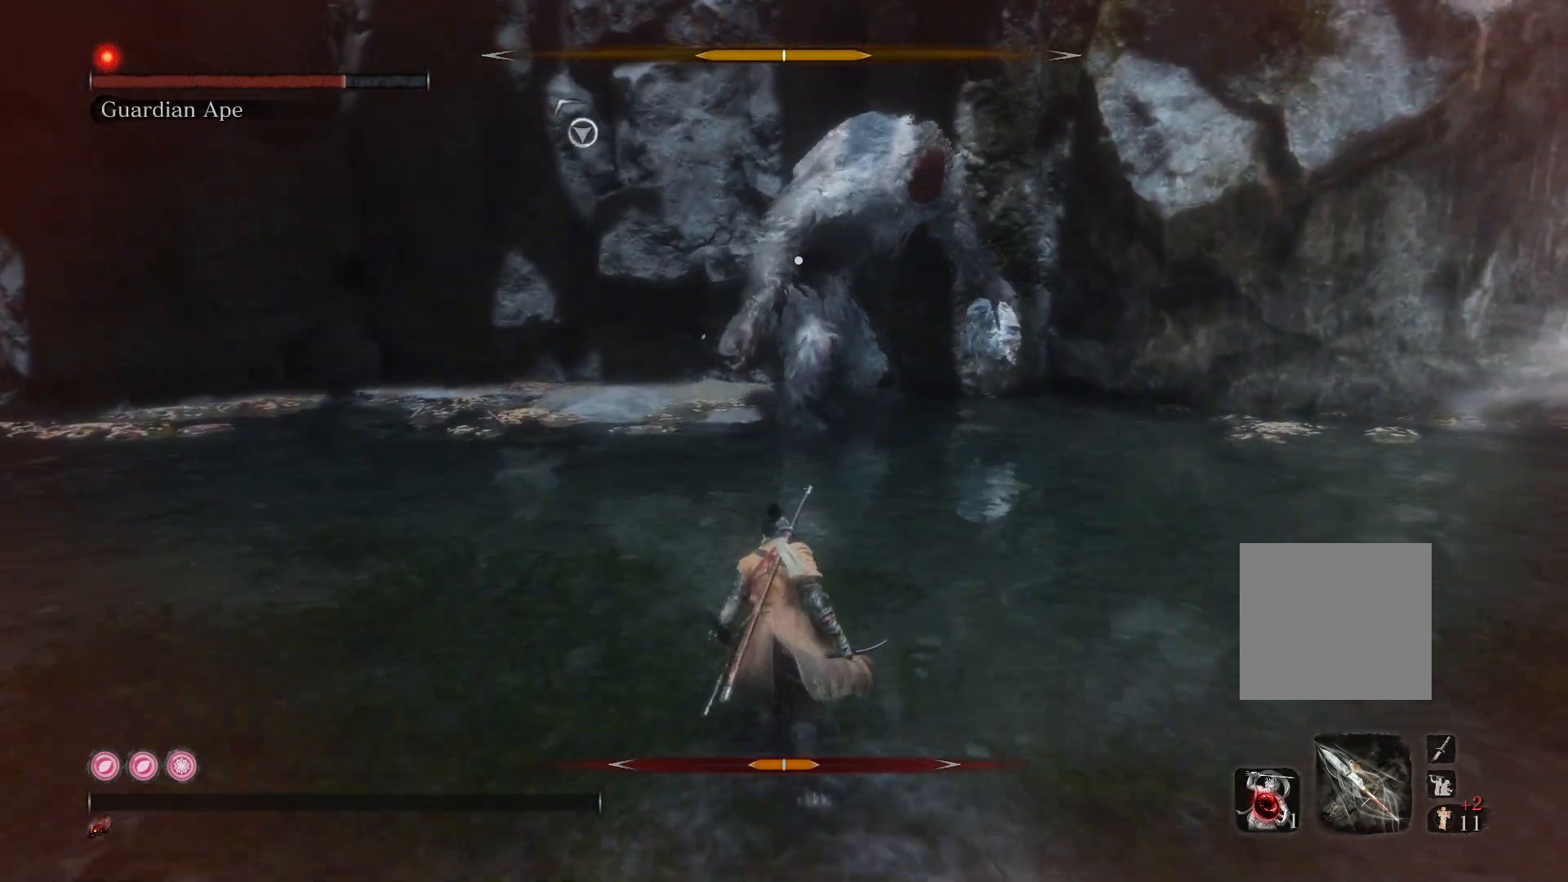
{"buttons": [], "left_stick": "up", "right_stick": "center", "events": []}
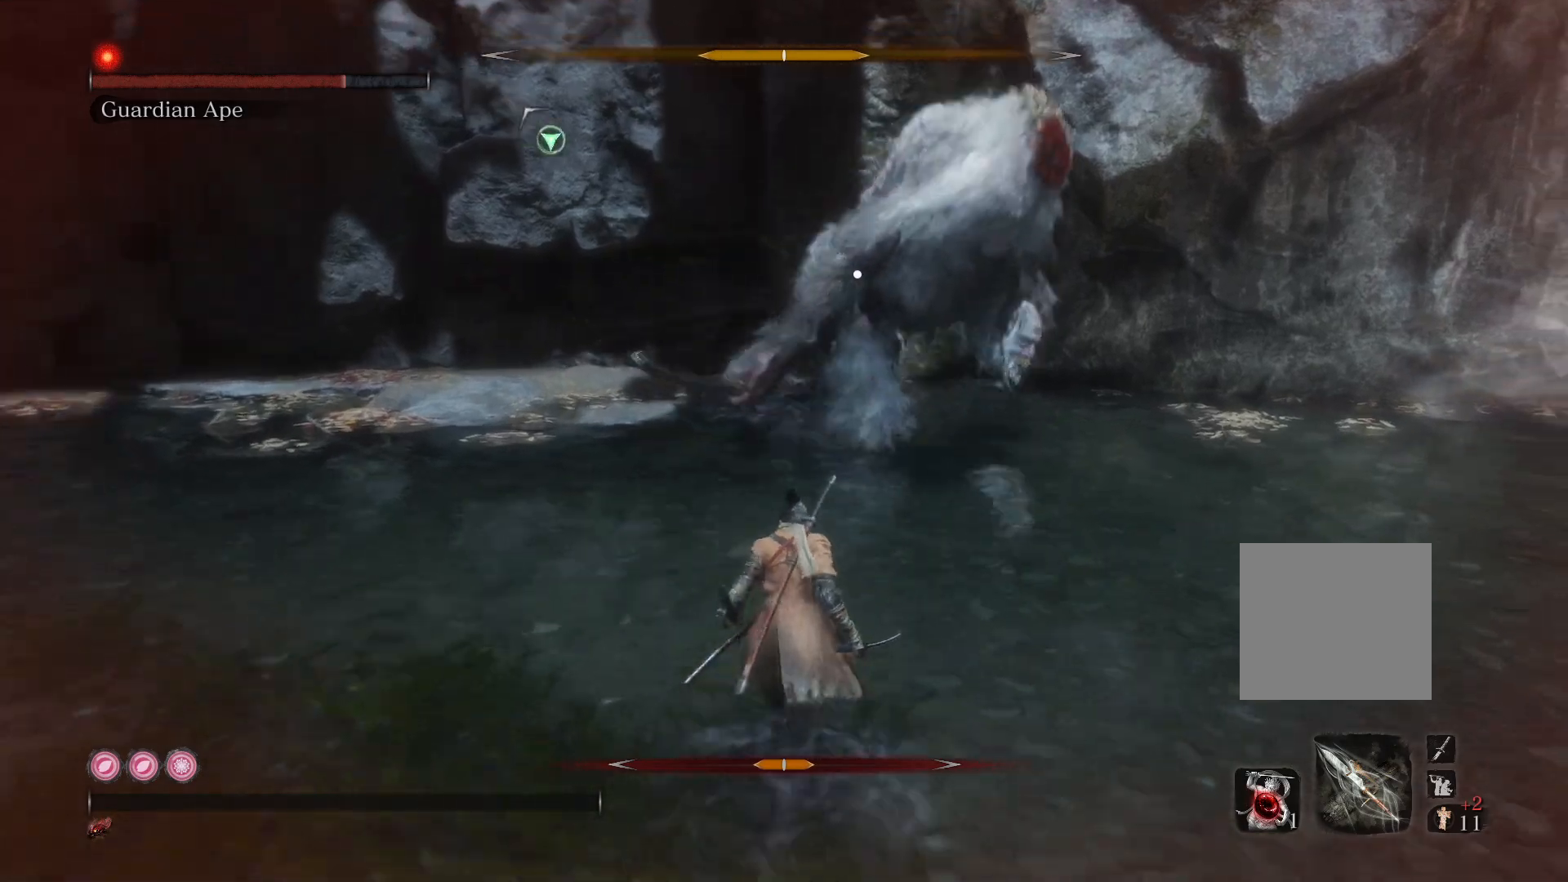
{"buttons": [], "left_stick": "down", "right_stick": "center", "events": [[67, "left_stick", "right"], [167, "left_stick", "down-right"], [333, "left_stick", "down"]]}
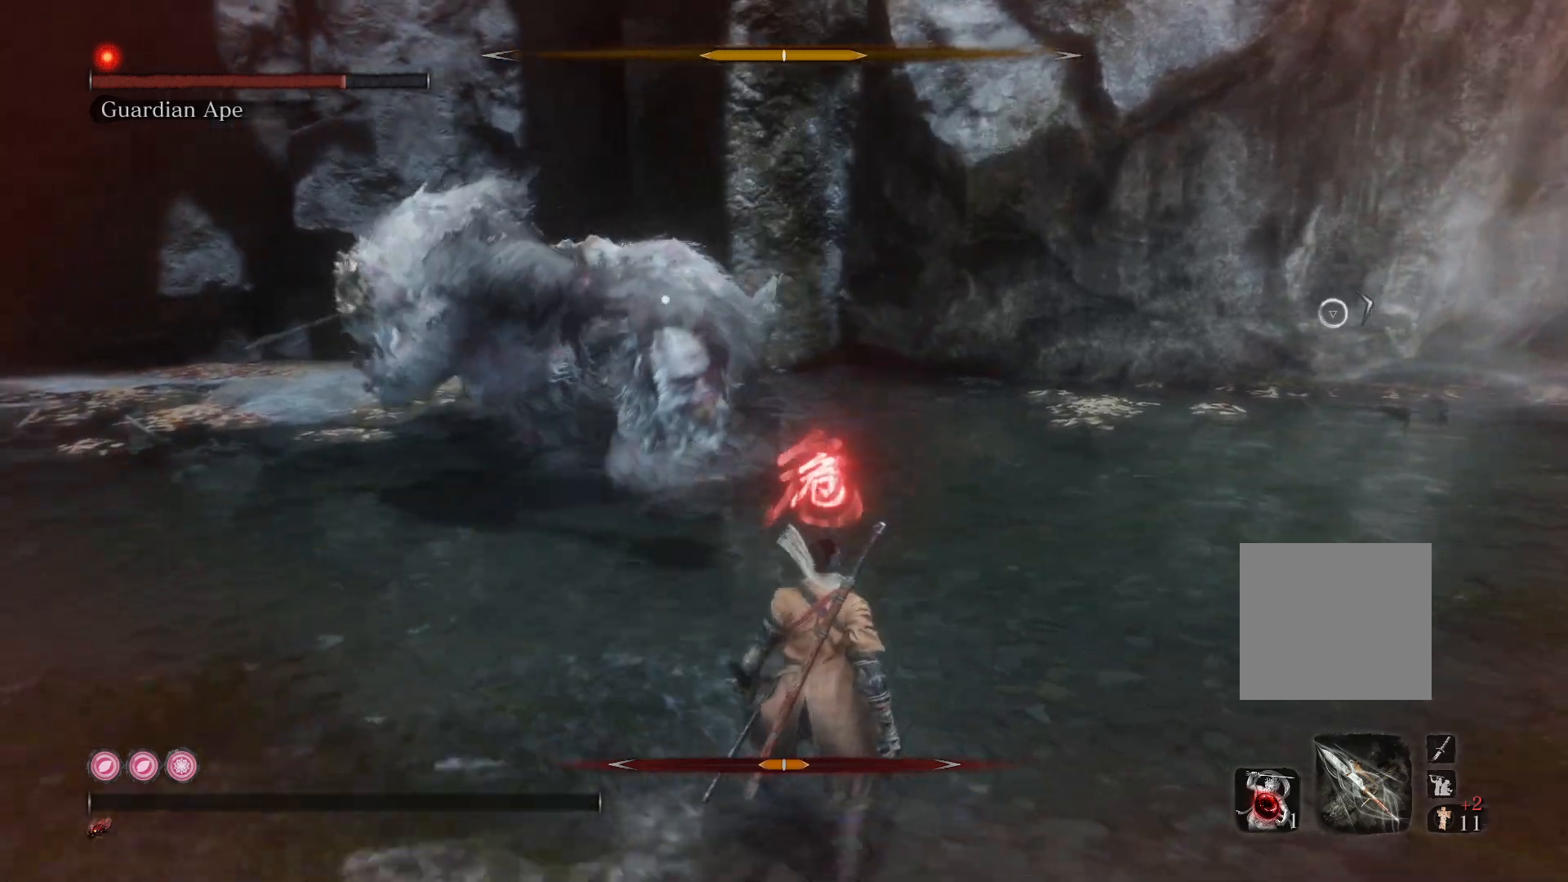
{"buttons": [], "left_stick": "up-left", "right_stick": "center", "events": [[183, "left_stick", "up-left"], [233, "L1", "down"], [267, "L1", "up"], [333, "left_stick", "center"], [350, "A", "down"], [417, "left_stick", "up-left"], [483, "A", "up"]]}
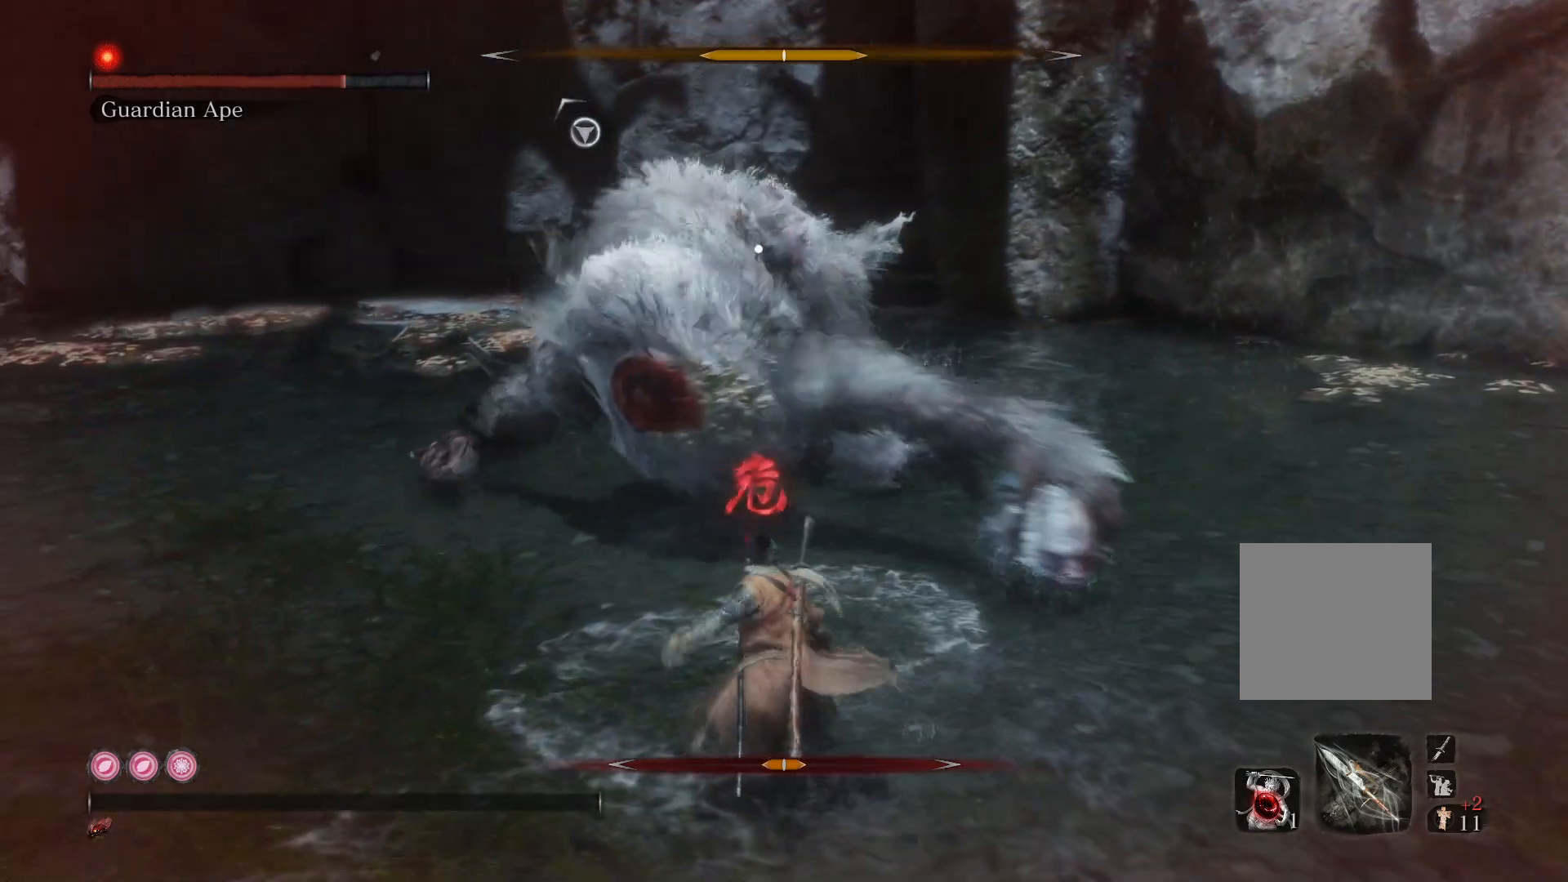
{"buttons": [], "left_stick": "down", "right_stick": "center", "events": [[217, "left_stick", "left"], [467, "left_stick", "down"]]}
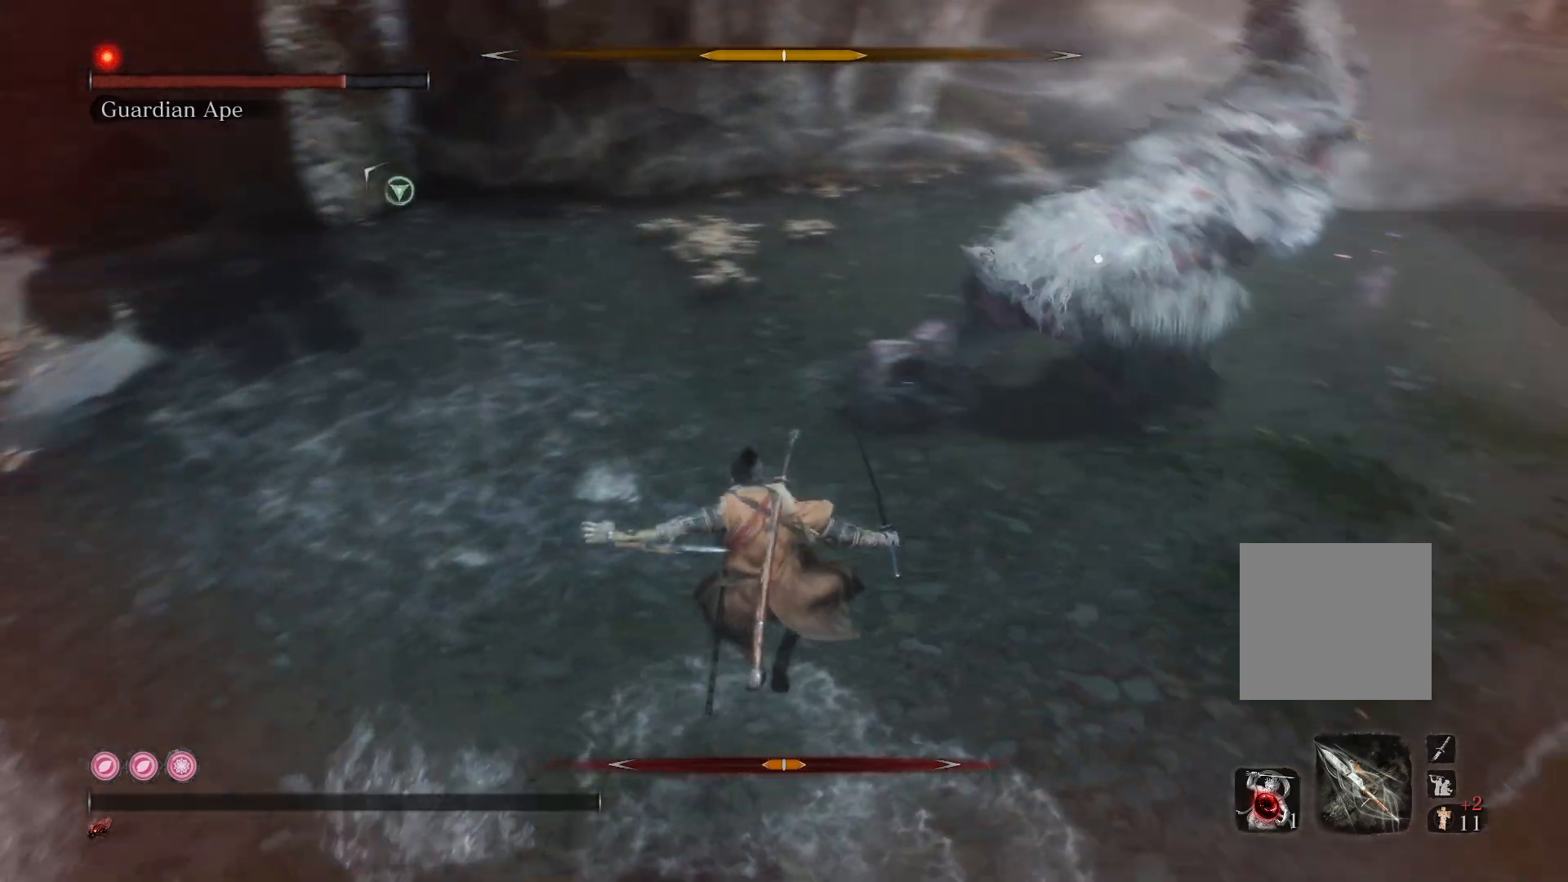
{"buttons": [], "left_stick": "up-right", "right_stick": "center", "events": [[67, "left_stick", "right"], [200, "left_stick", "up-right"]]}
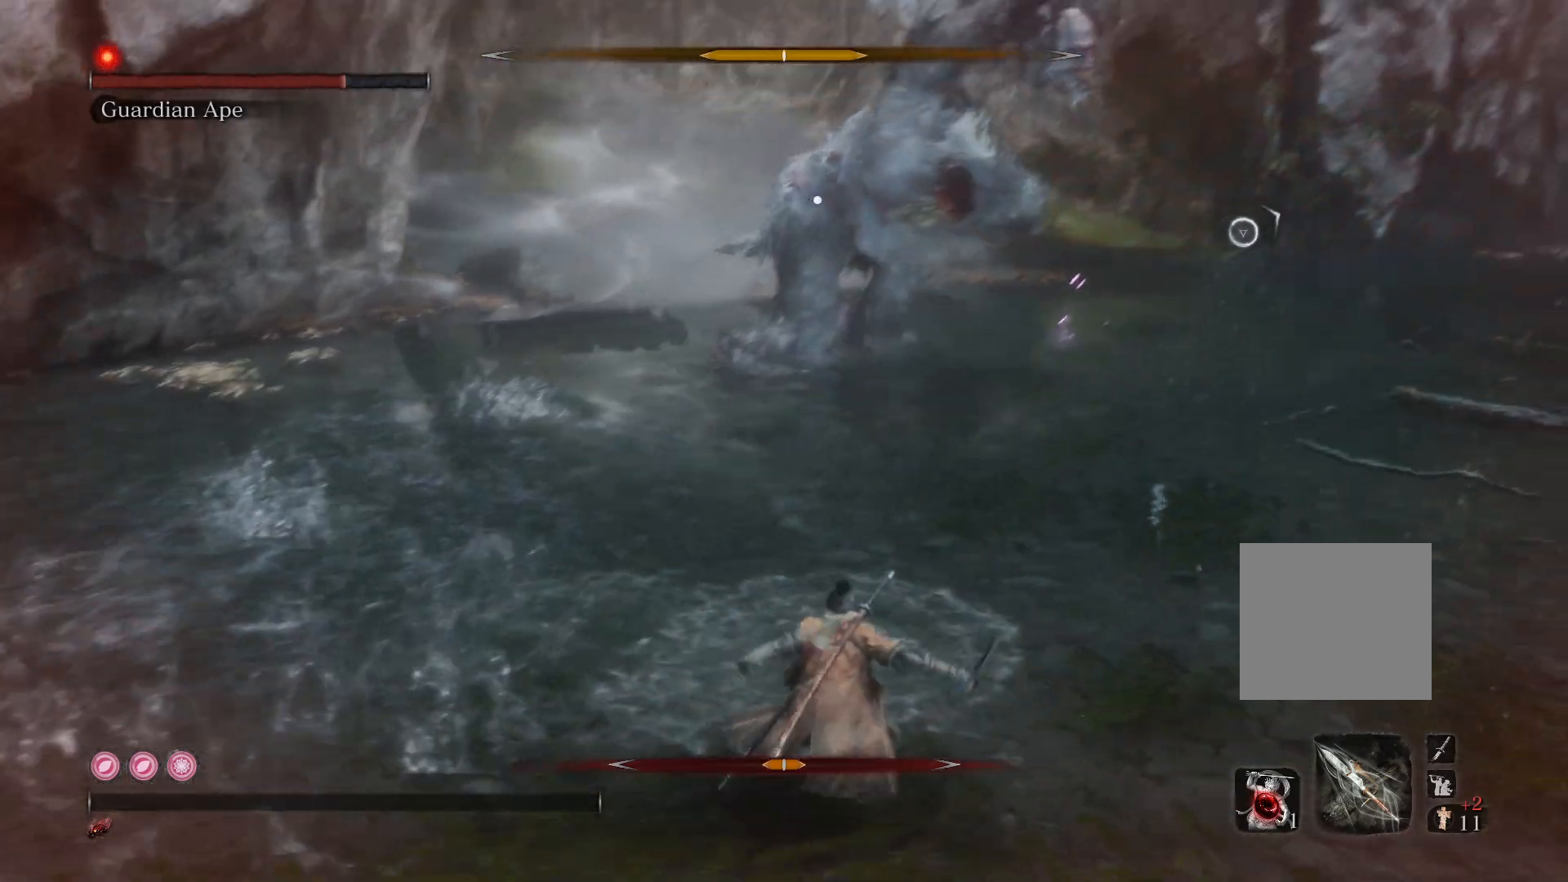
{"buttons": [], "left_stick": "up-right", "right_stick": "center", "events": []}
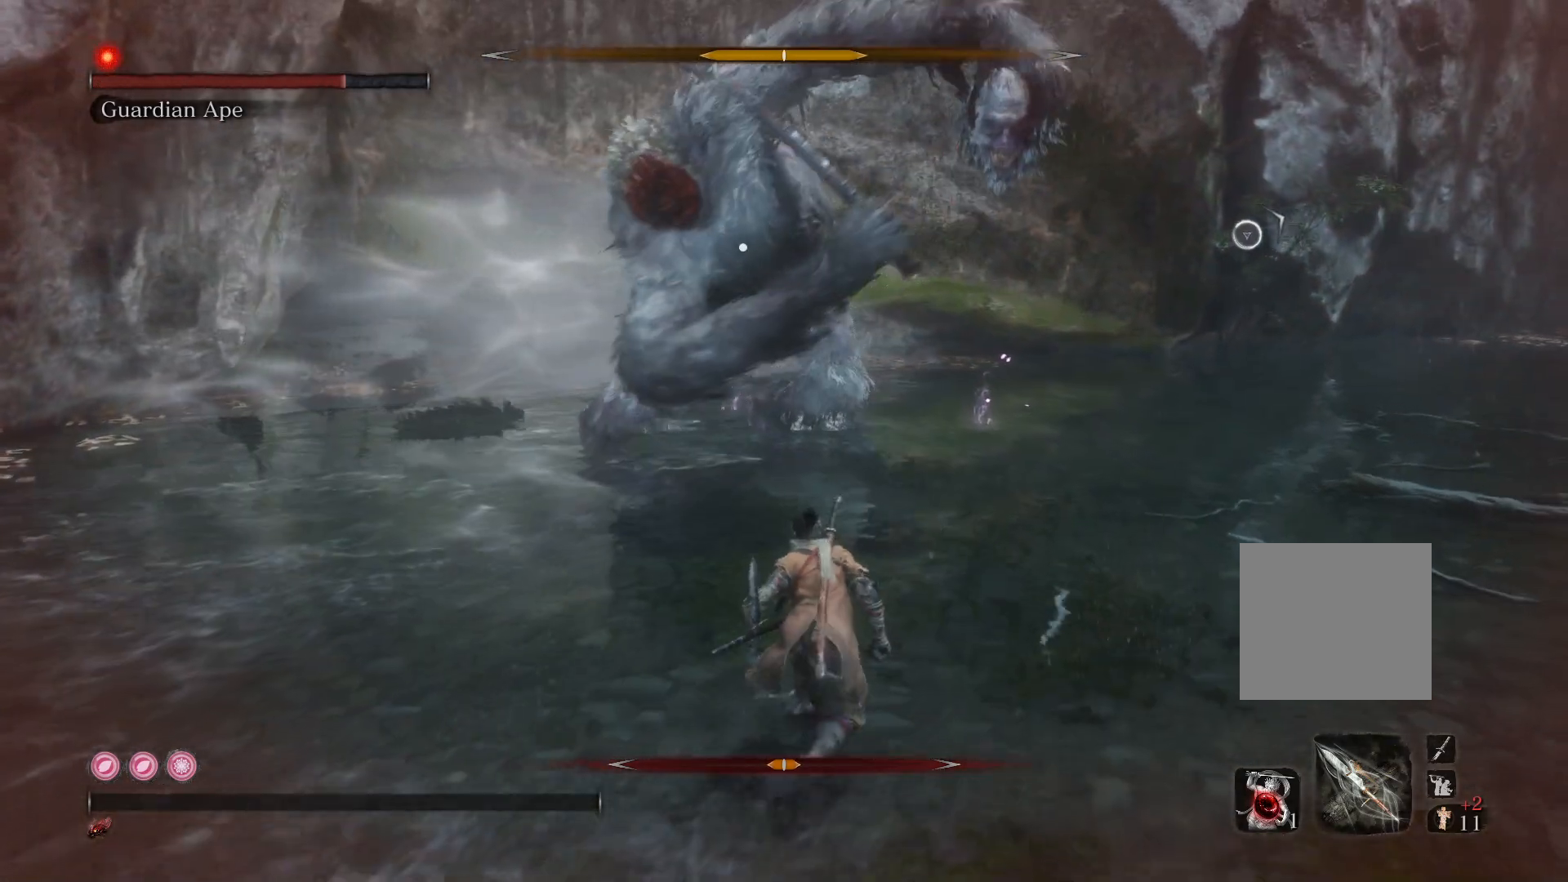
{"buttons": [], "left_stick": "down", "right_stick": "center", "events": [[167, "left_stick", "right"], [267, "left_stick", "down-right"], [450, "left_stick", "down"]]}
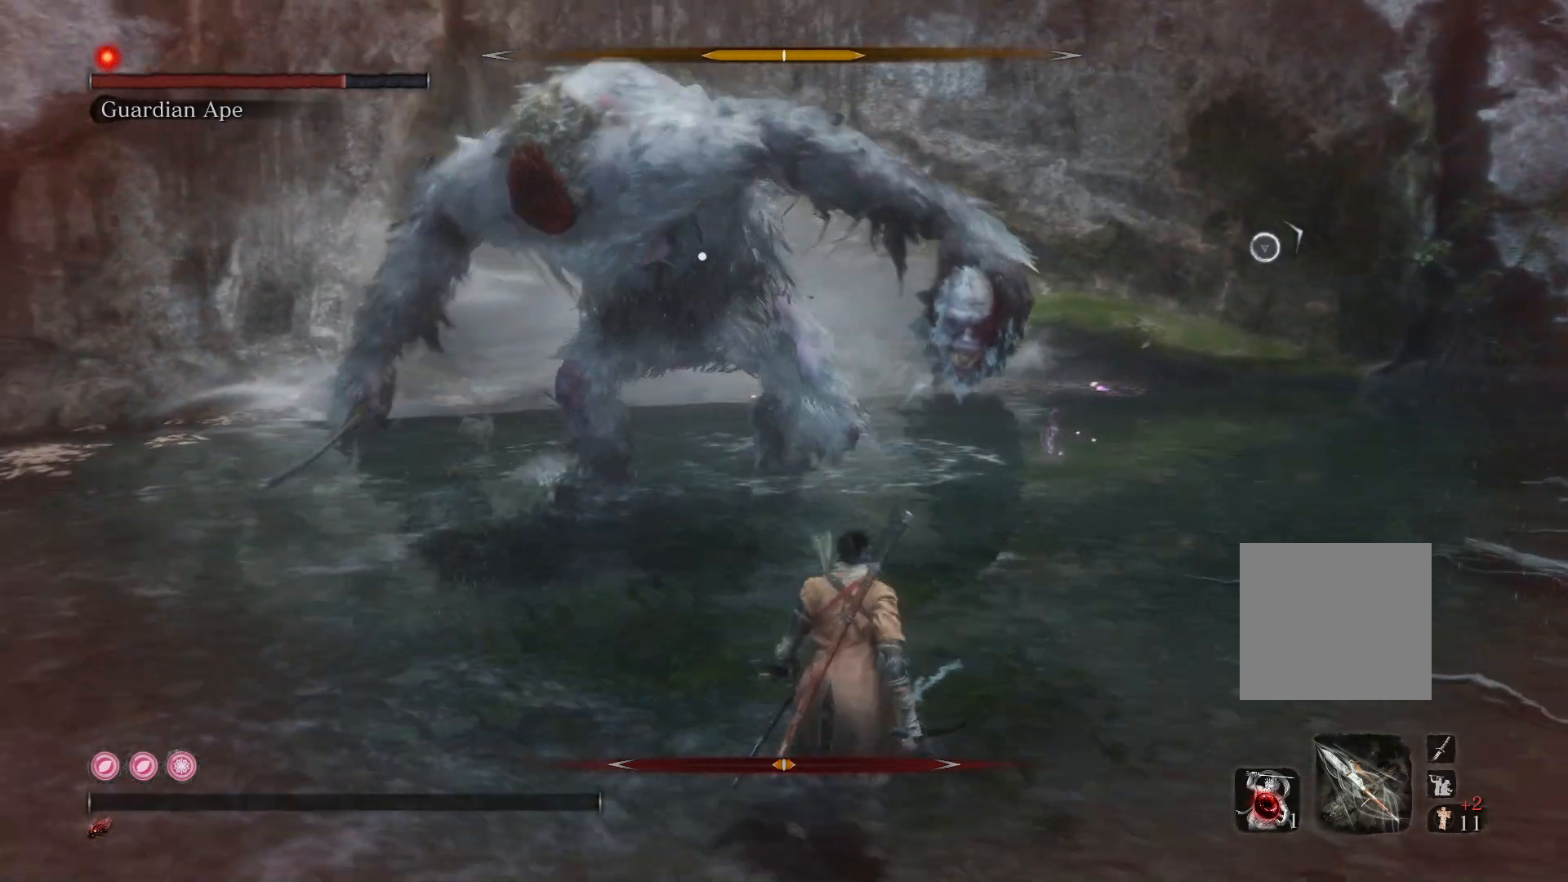
{"buttons": [], "left_stick": "up-right", "right_stick": "center", "events": [[183, "left_stick", "left"], [350, "left_stick", "up"], [400, "left_stick", "up-right"]]}
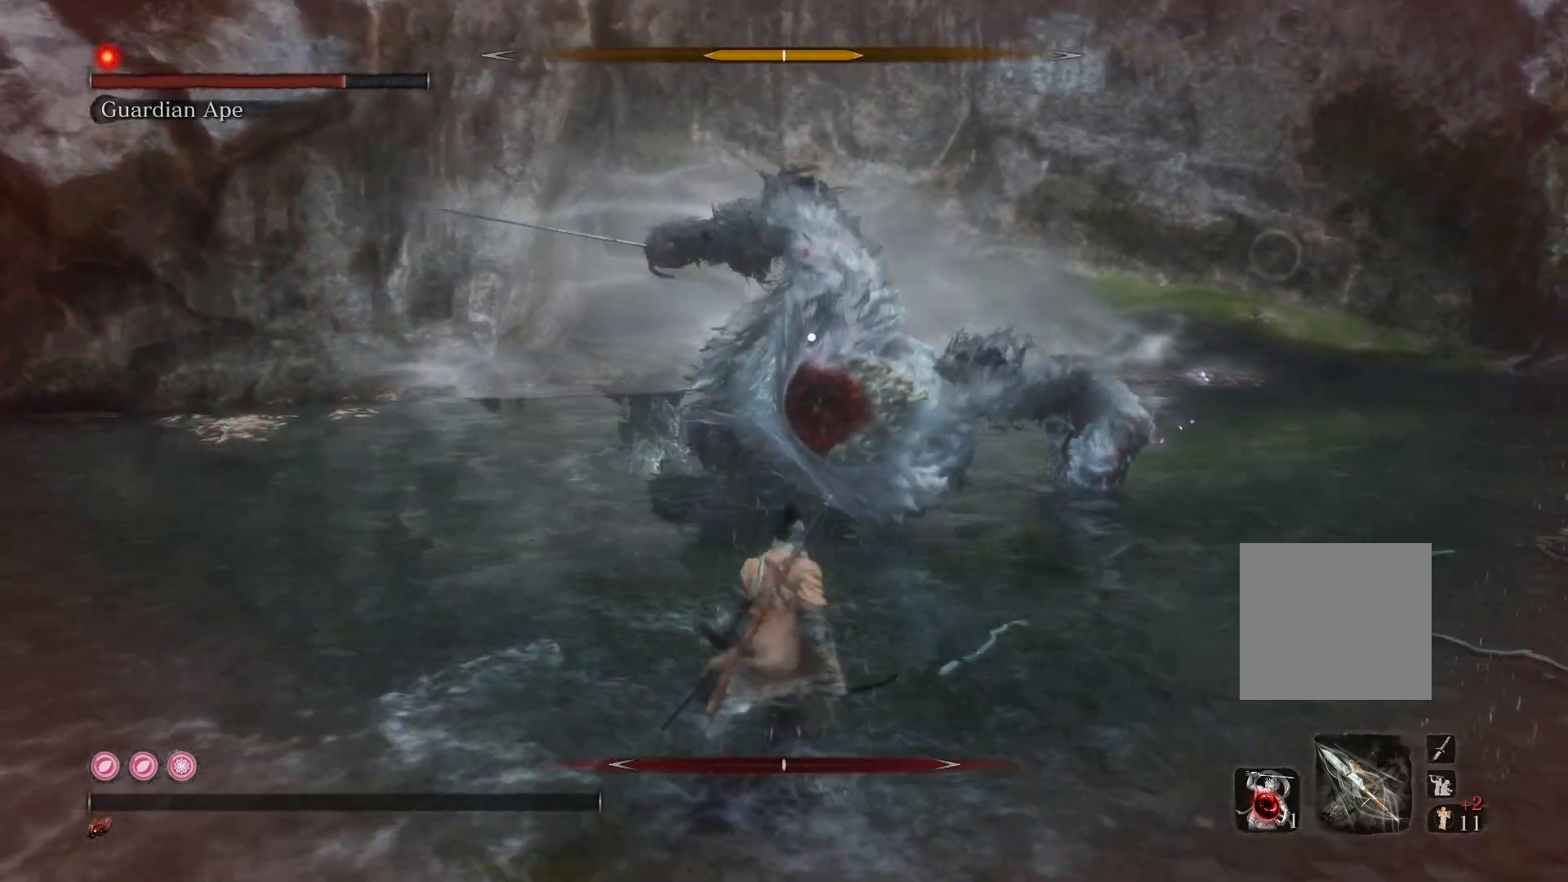
{"buttons": [], "left_stick": "down", "right_stick": "center", "events": [[133, "left_stick", "down-right"], [300, "left_stick", "down"]]}
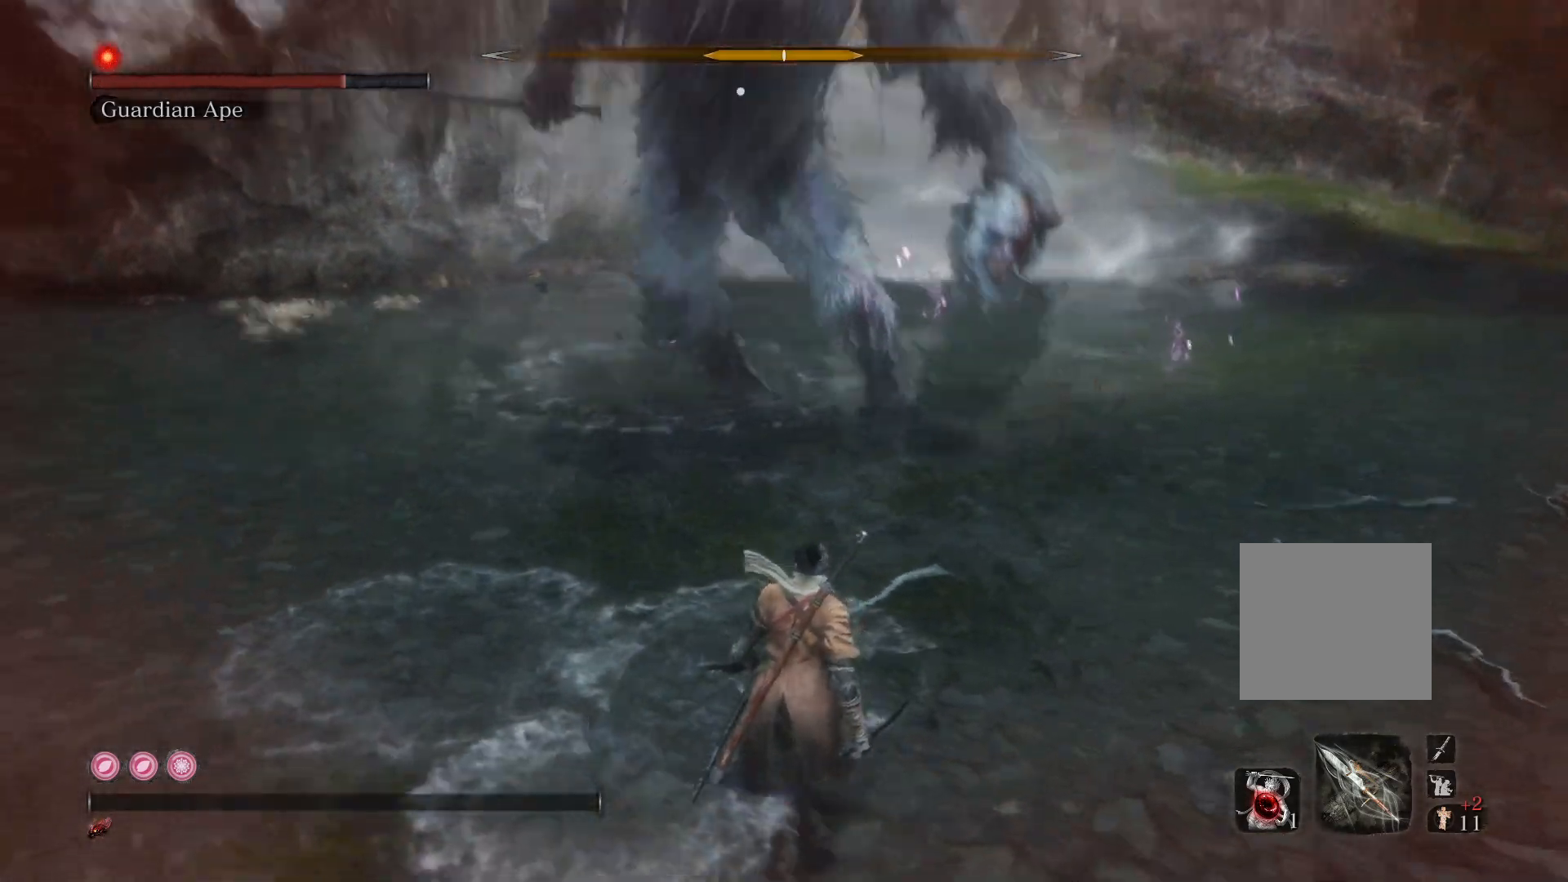
{"buttons": [], "left_stick": "down", "right_stick": "center", "events": []}
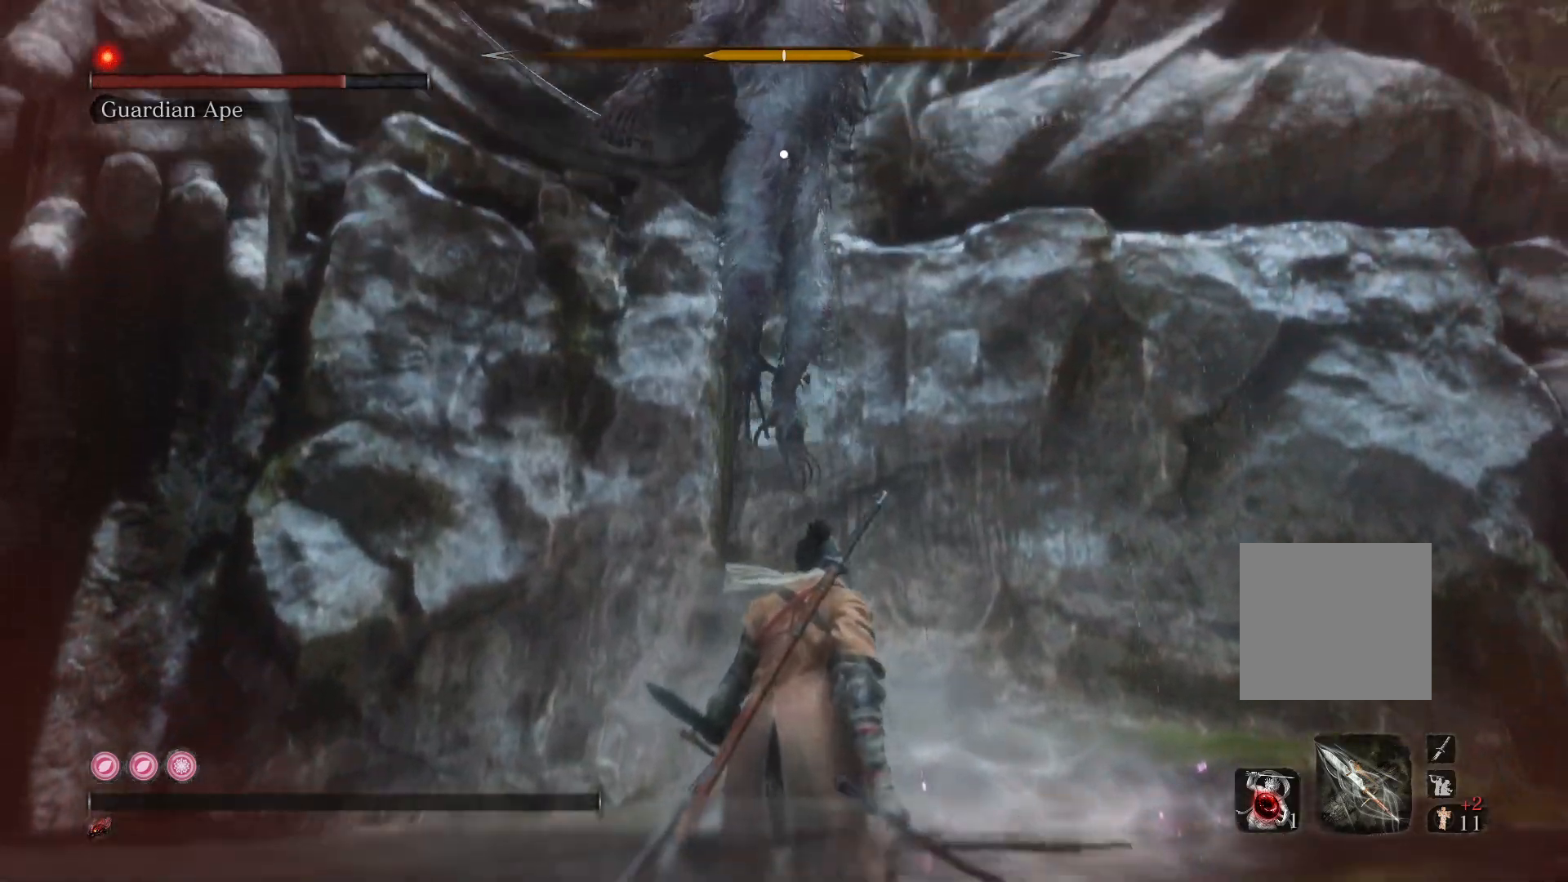
{"buttons": [], "left_stick": "up-right", "right_stick": "center", "events": [[417, "left_stick", "up-right"]]}
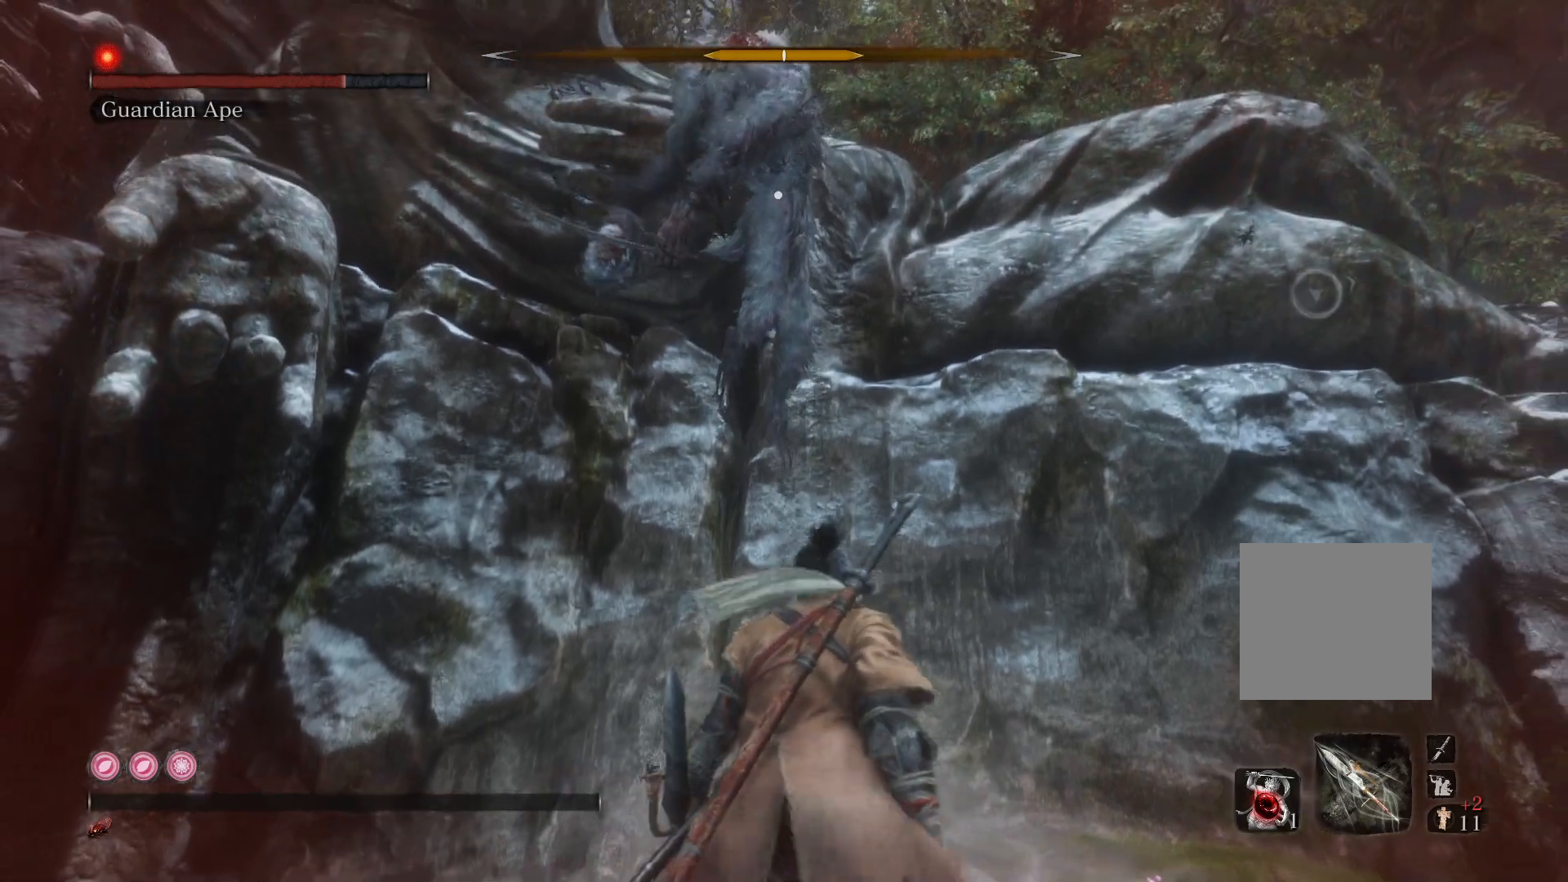
{"buttons": ["A"], "left_stick": "up-right", "right_stick": "center", "events": [[467, "A", "down"]]}
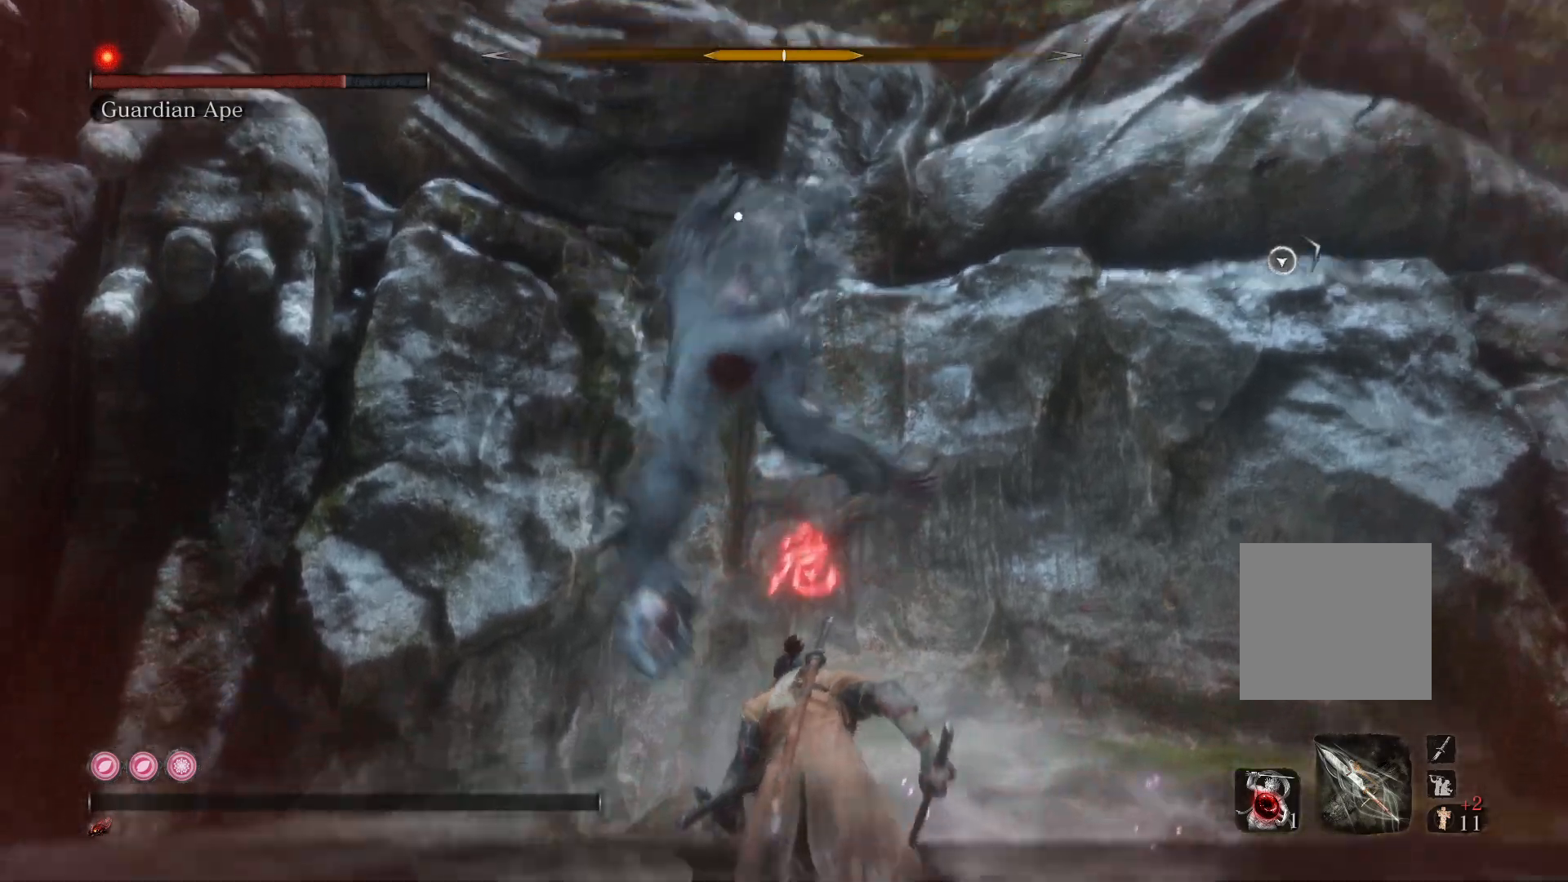
{"buttons": ["A"], "left_stick": "up-right", "right_stick": "center", "events": [[100, "A", "up"], [200, "A", "down"], [317, "A", "up"], [400, "A", "down"]]}
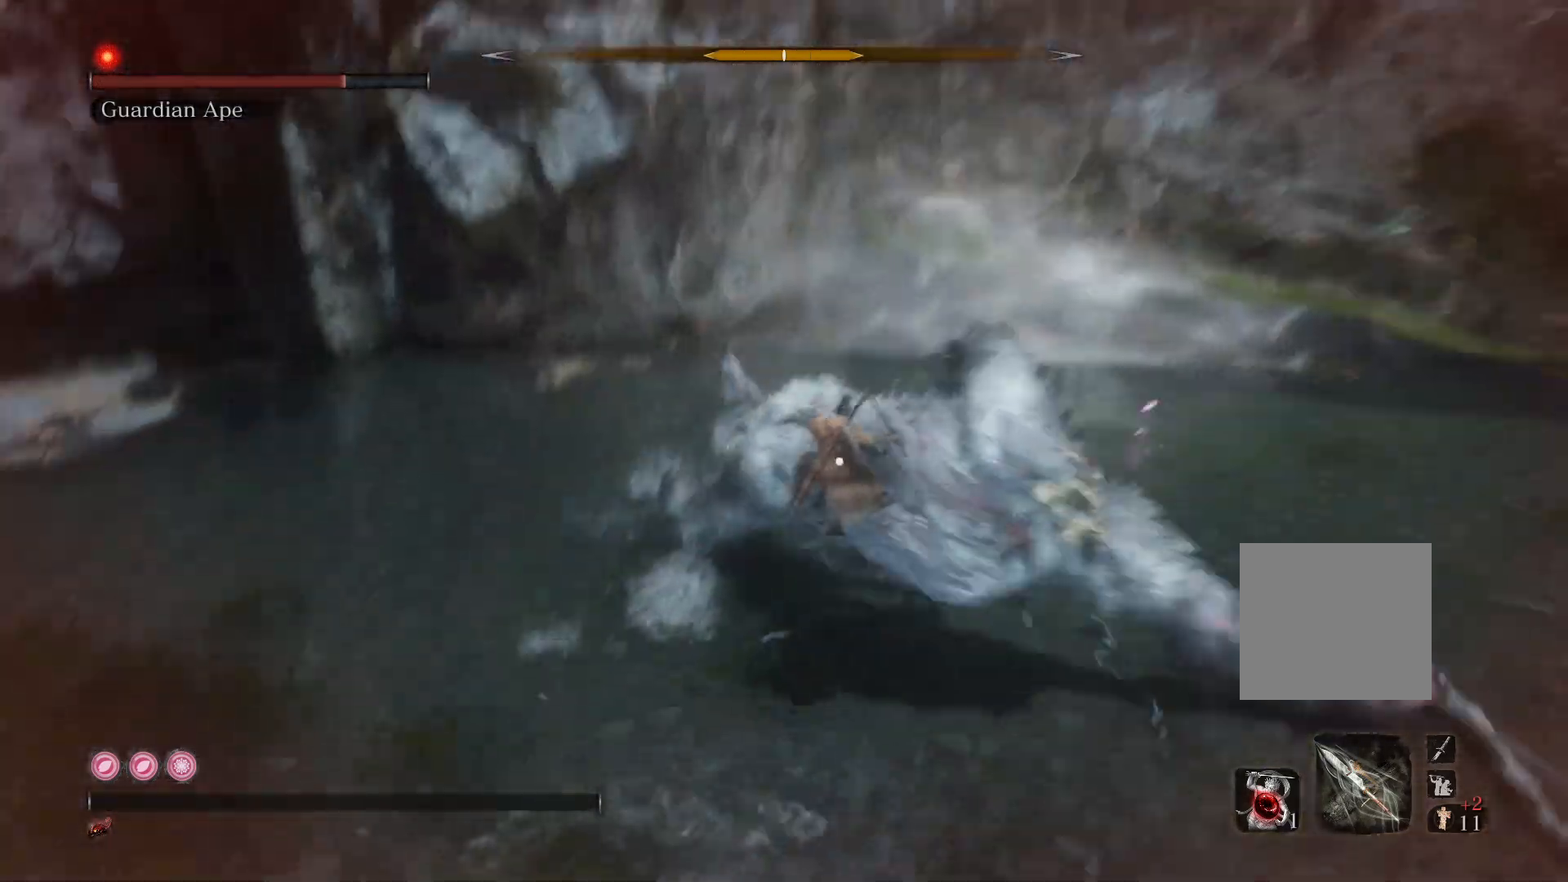
{"buttons": [], "left_stick": "down", "right_stick": "center", "events": [[33, "A", "up"], [317, "left_stick", "down-right"], [383, "left_stick", "down"]]}
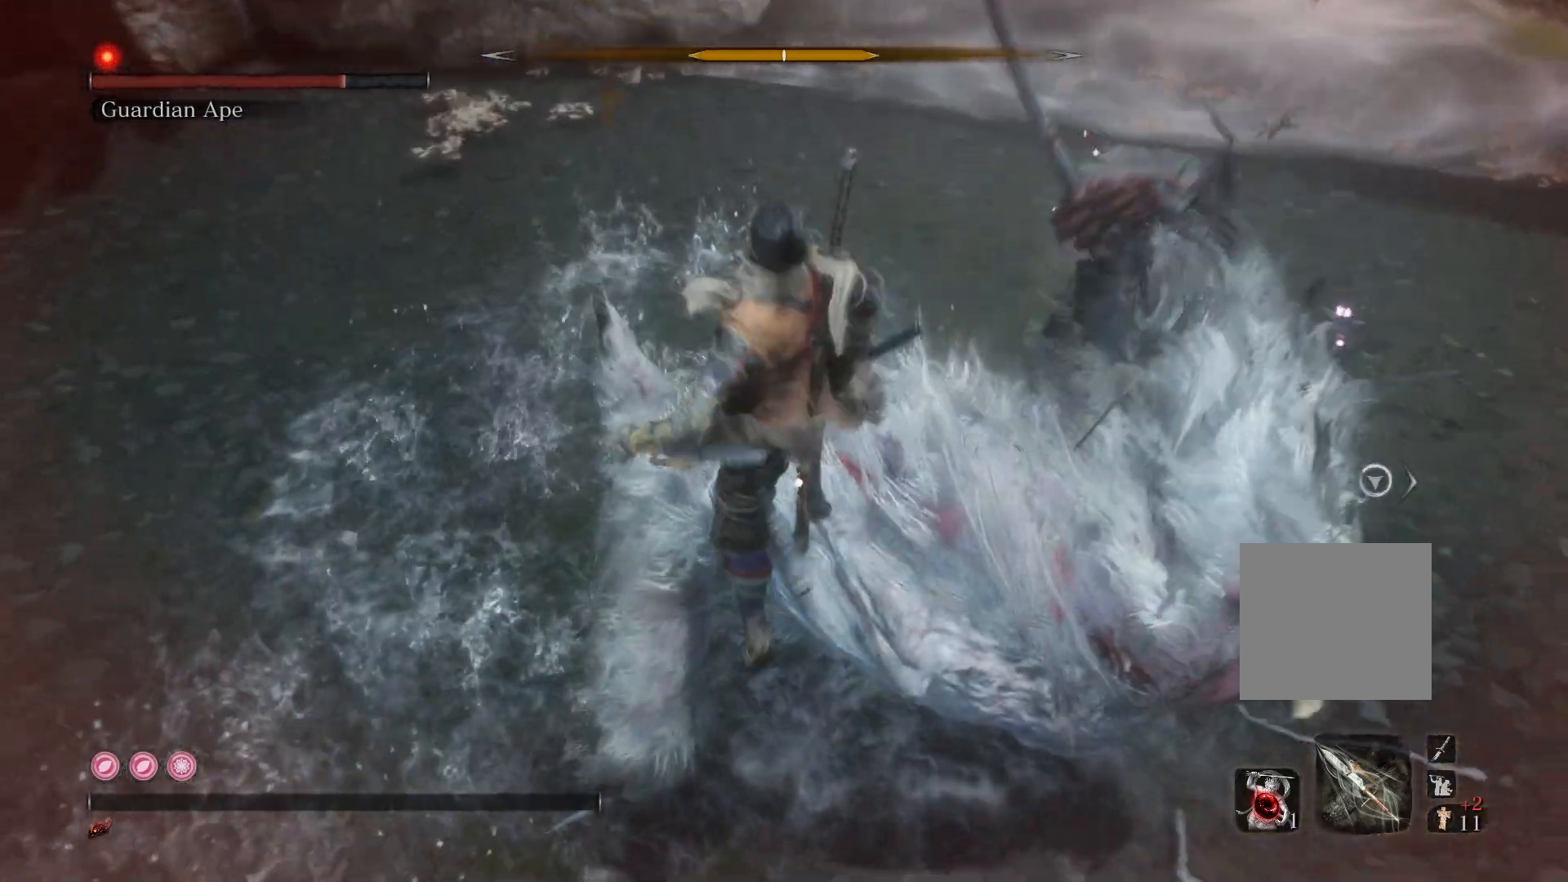
{"buttons": [], "left_stick": "down", "right_stick": "center", "events": []}
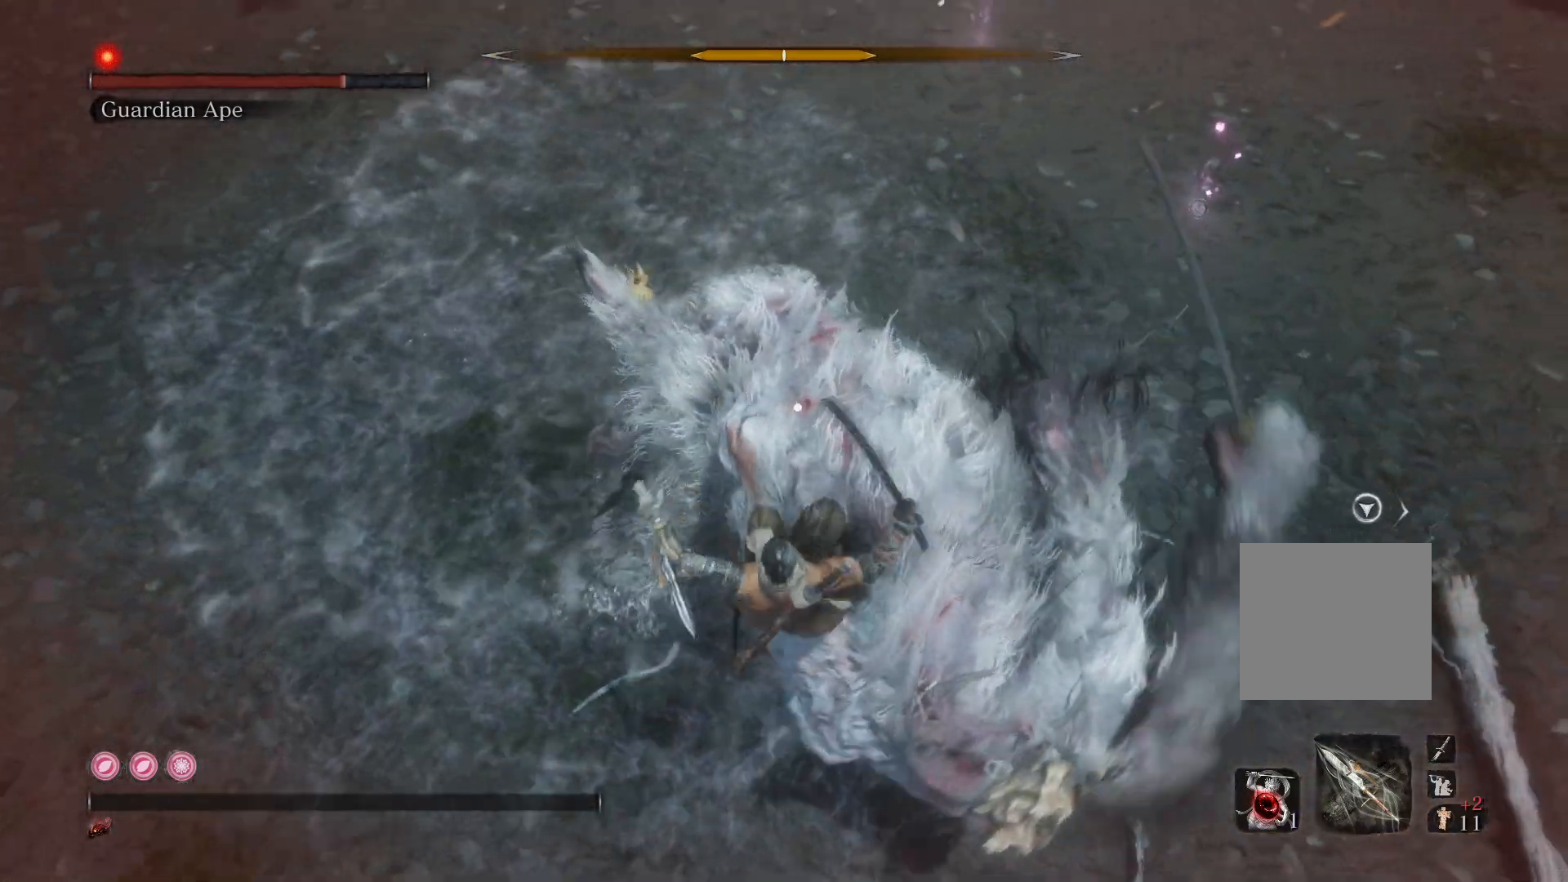
{"buttons": [], "left_stick": "down", "right_stick": "center", "events": []}